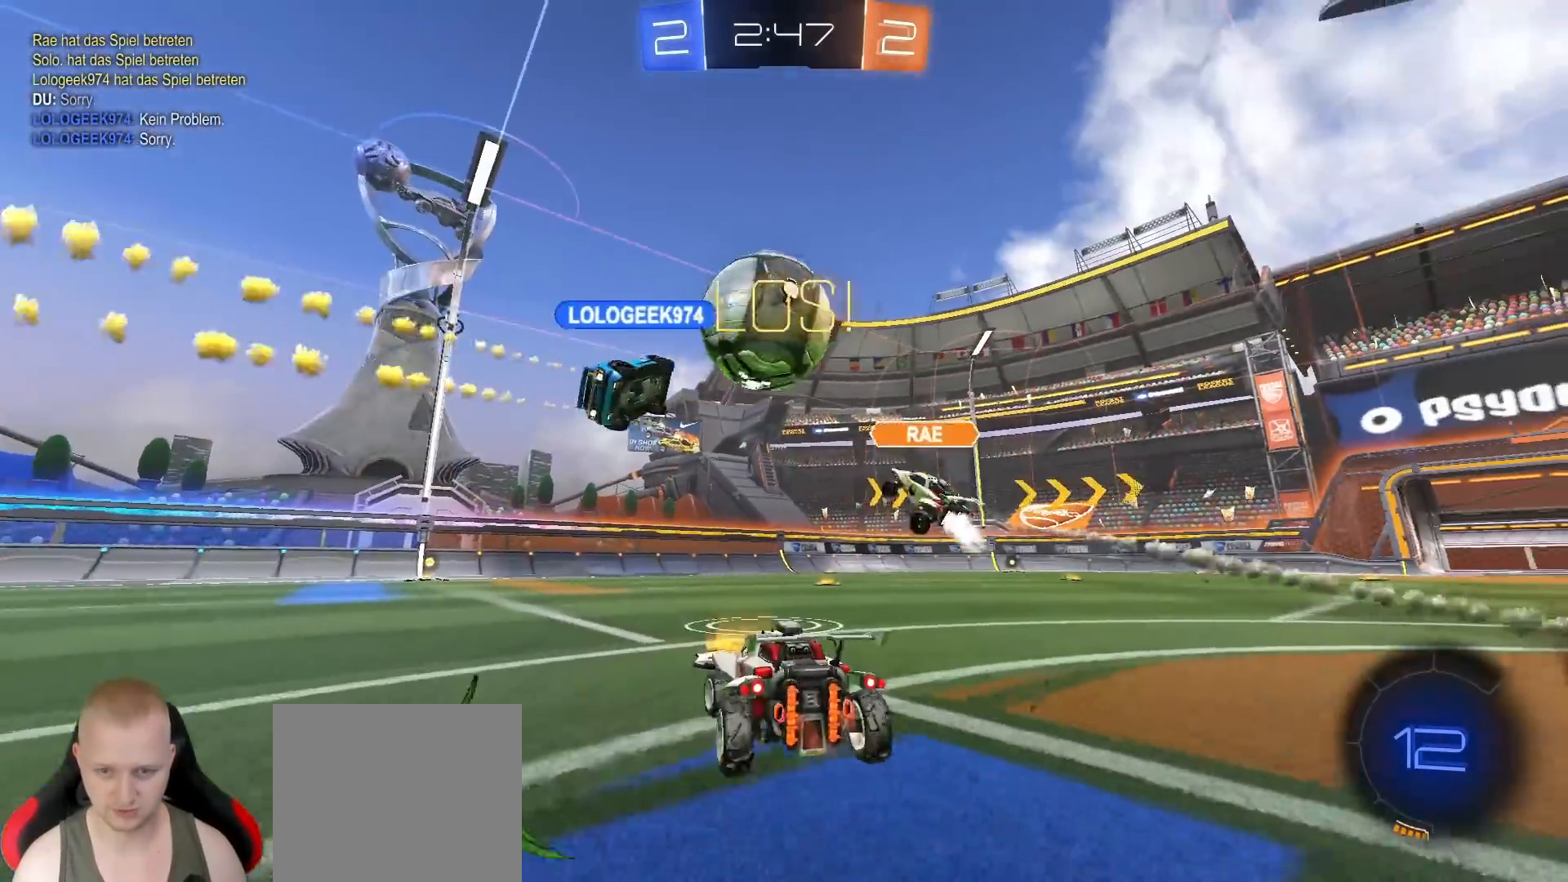
Gameplay with a controller (PlayStation layout); each line is a JSON object with the inputs held at the frame after it (dt_ms = milliseconds from this image to that frame). "events" lists button and stick changes between this image and that frame as [ms after this image, input, new state], when the widget could be followed in between.
{"dt_ms": 500, "buttons": ["R2"], "left_stick": "right", "right_stick": "center", "events": [[250, "left_stick", "center"], [350, "left_stick", "right"]]}
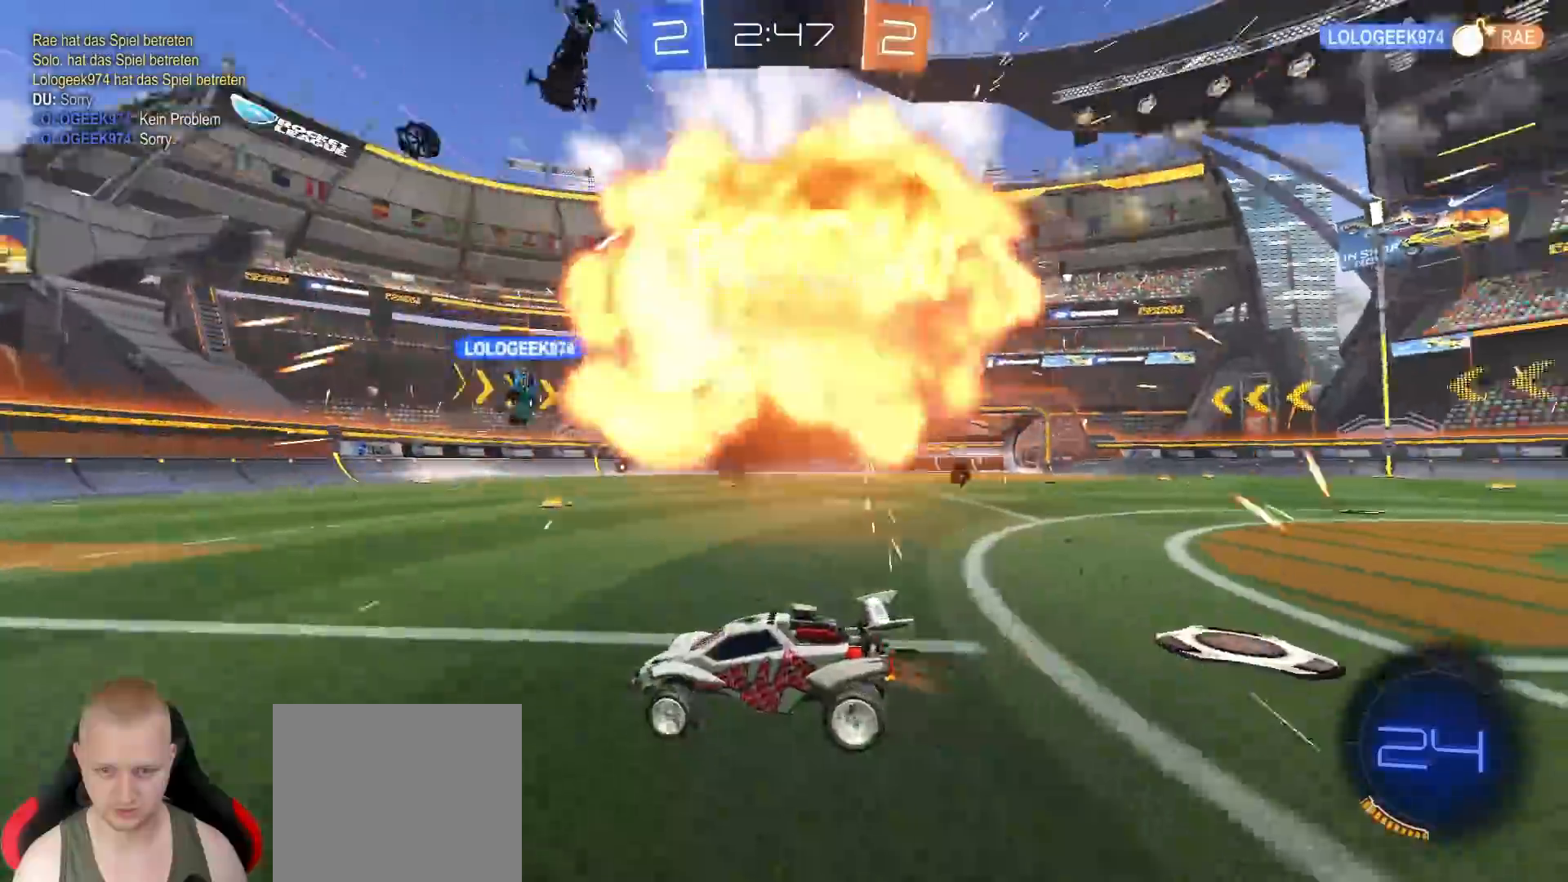
{"dt_ms": 500, "buttons": ["R1", "R2"], "left_stick": "center", "right_stick": "center", "events": [[117, "L1", "down"], [200, "L1", "up"], [300, "R1", "down"], [433, "left_stick", "center"]]}
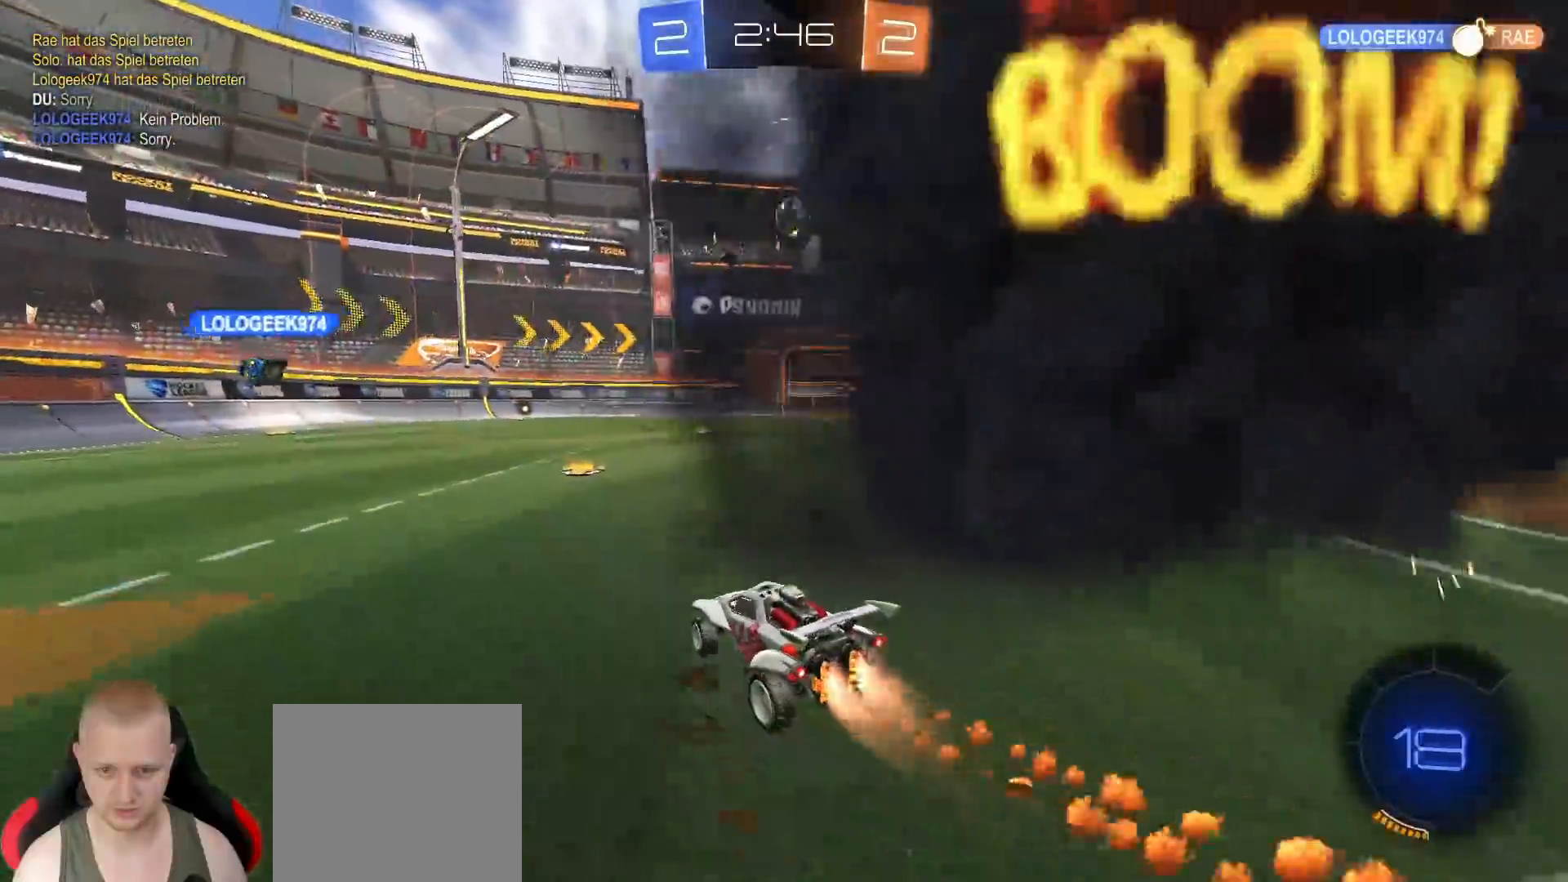
{"dt_ms": 500, "buttons": ["R1", "R2"], "left_stick": "center", "right_stick": "center", "events": [[100, "left_stick", "right"], [217, "left_stick", "center"], [367, "left_stick", "right"], [500, "left_stick", "center"]]}
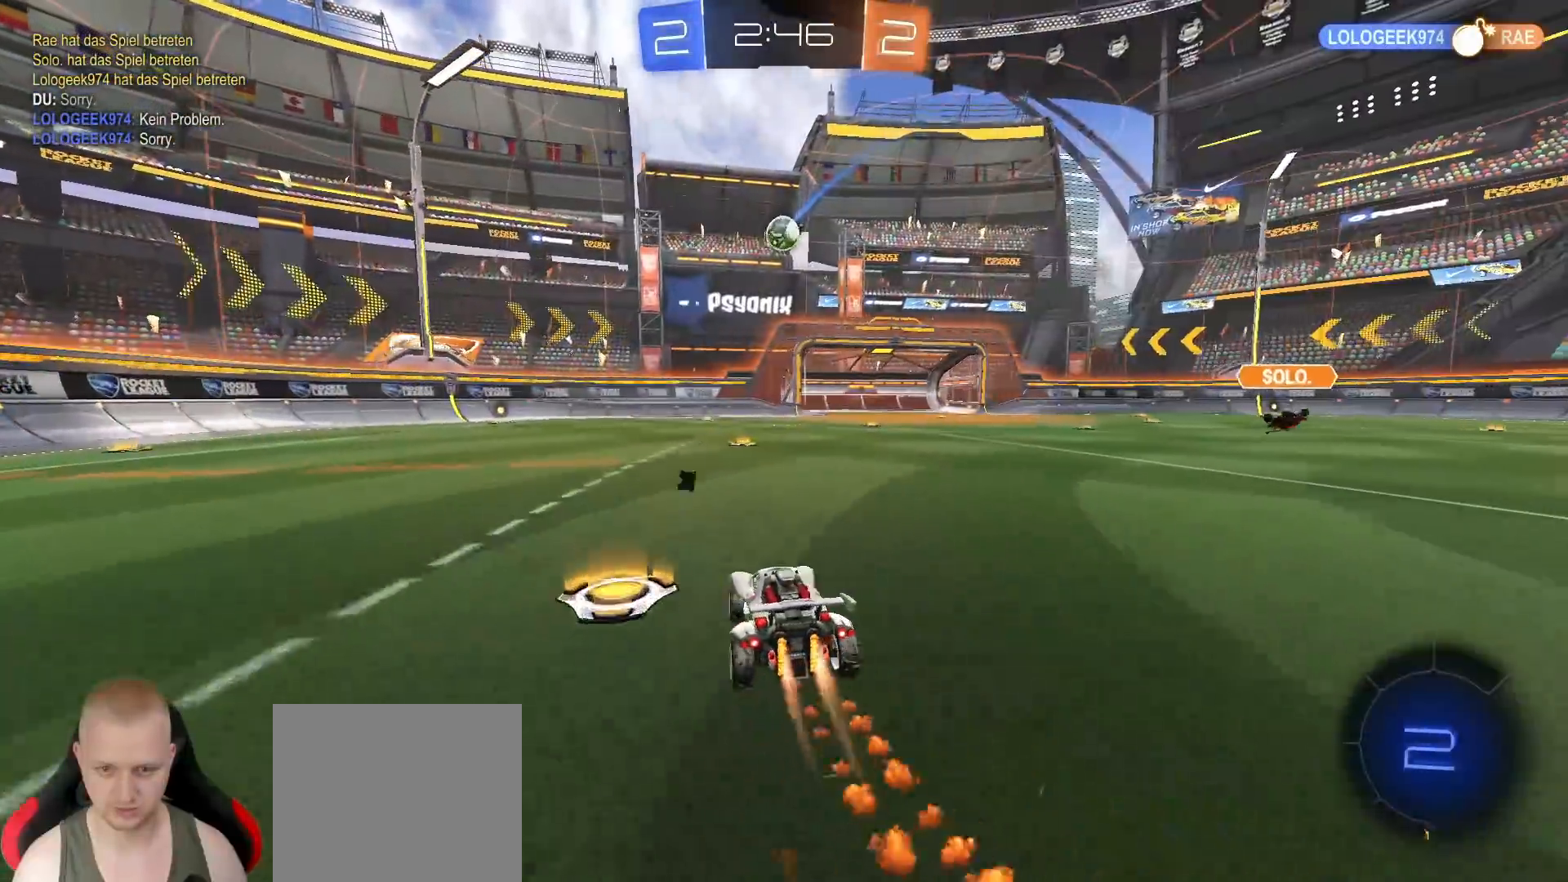
{"dt_ms": 500, "buttons": ["CROSS"], "left_stick": "down", "right_stick": "center", "events": [[367, "R1", "up"], [450, "R2", "up"], [450, "left_stick", "down"], [467, "CROSS", "down"]]}
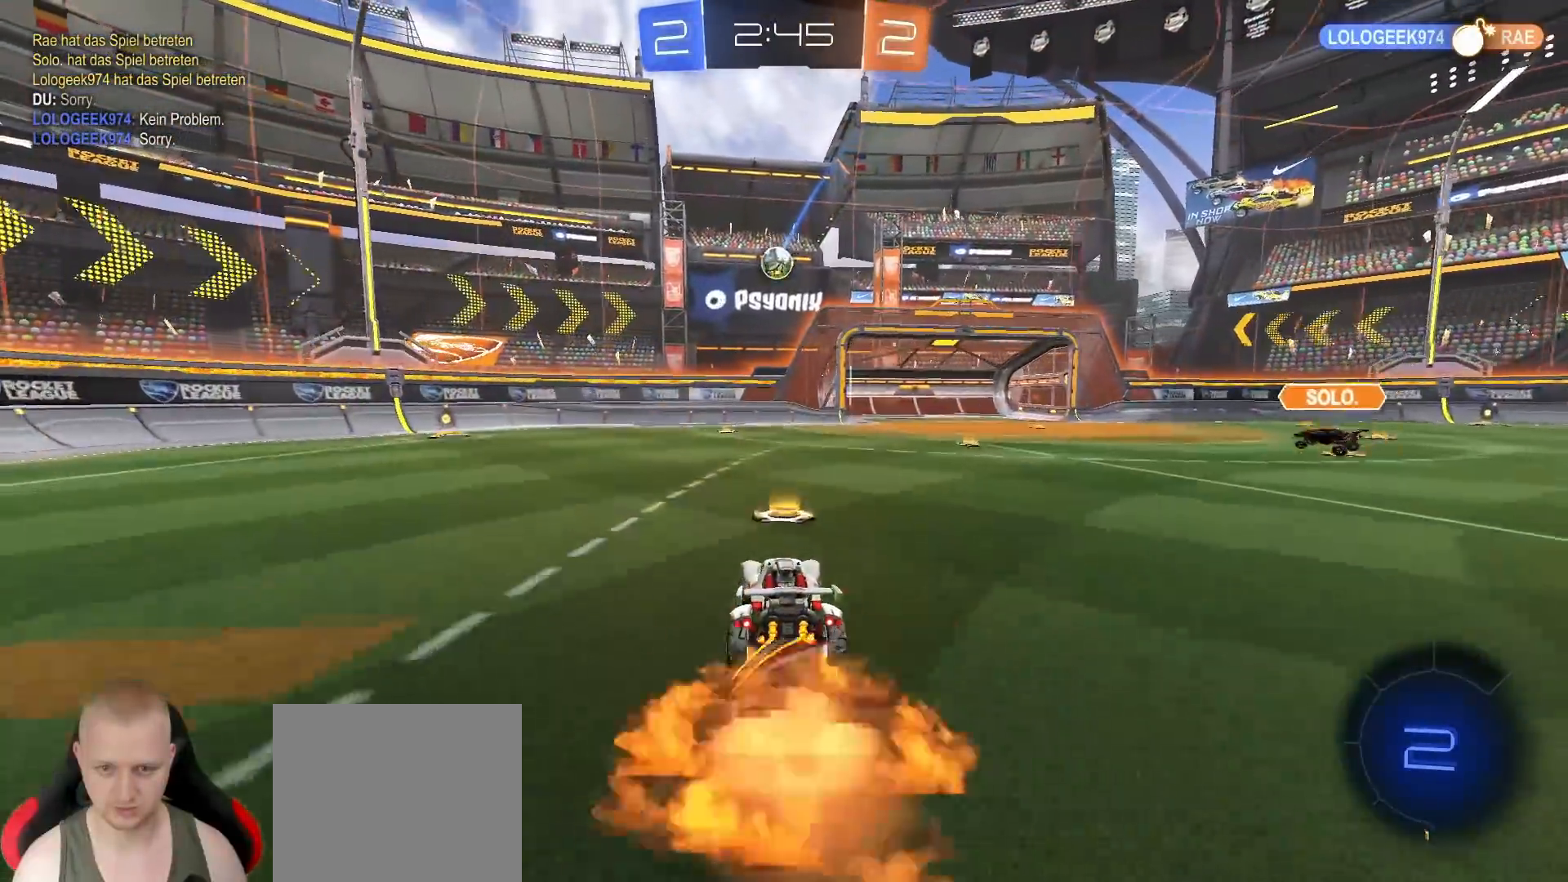
{"dt_ms": 1000, "buttons": ["CROSS", "L1", "R1"], "left_stick": "left", "right_stick": "center"}
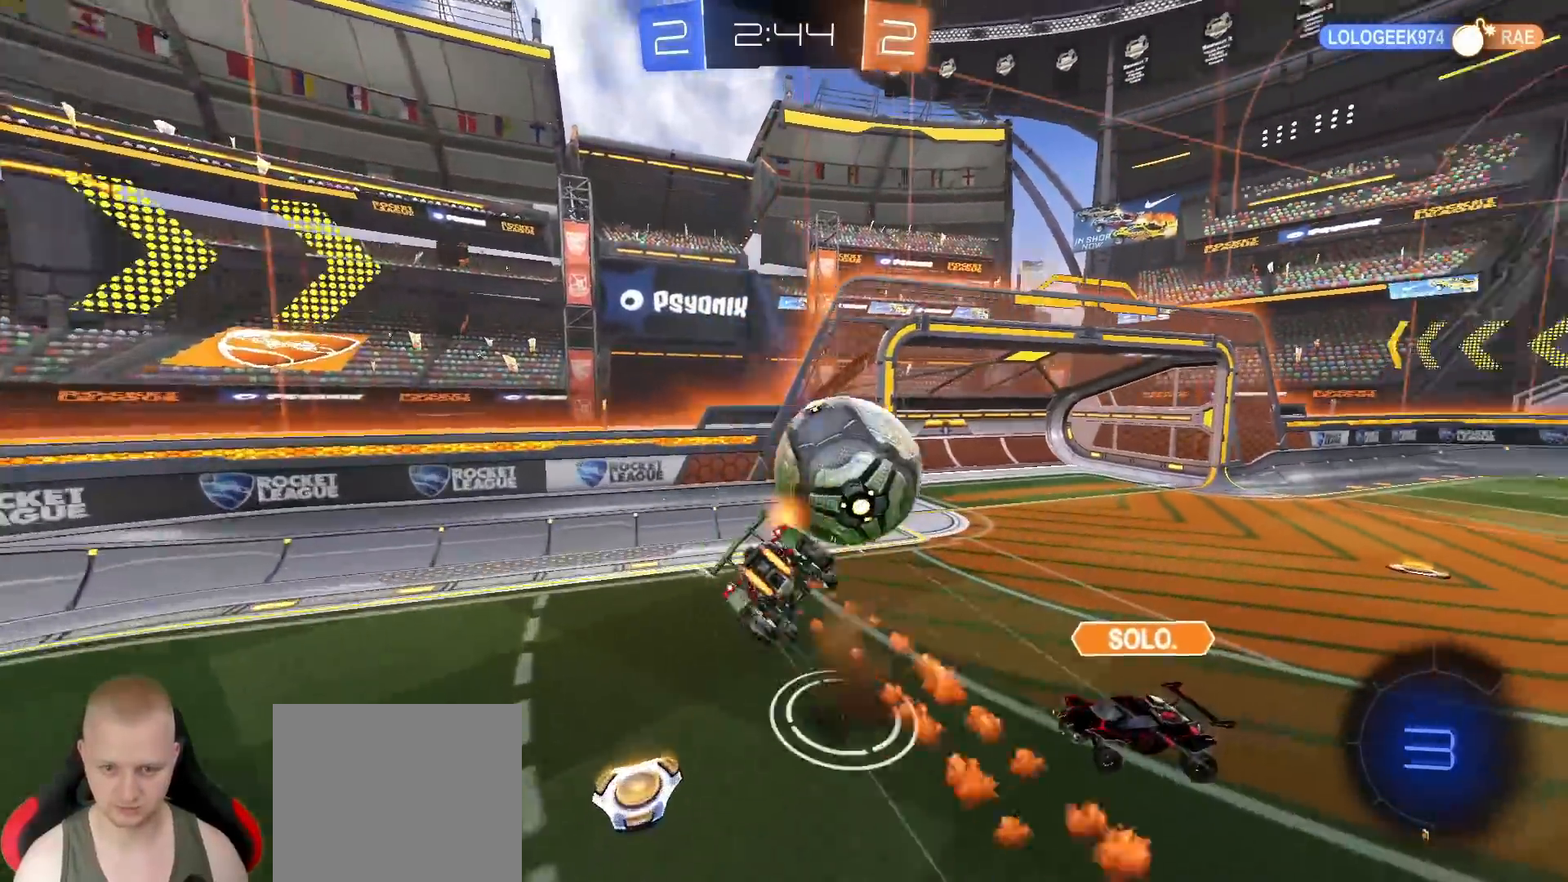
{"dt_ms": 500, "buttons": ["L1"], "left_stick": "down", "right_stick": "center", "events": [[17, "CROSS", "up"], [17, "left_stick", "down-left"], [150, "R1", "up"], [467, "left_stick", "down"]]}
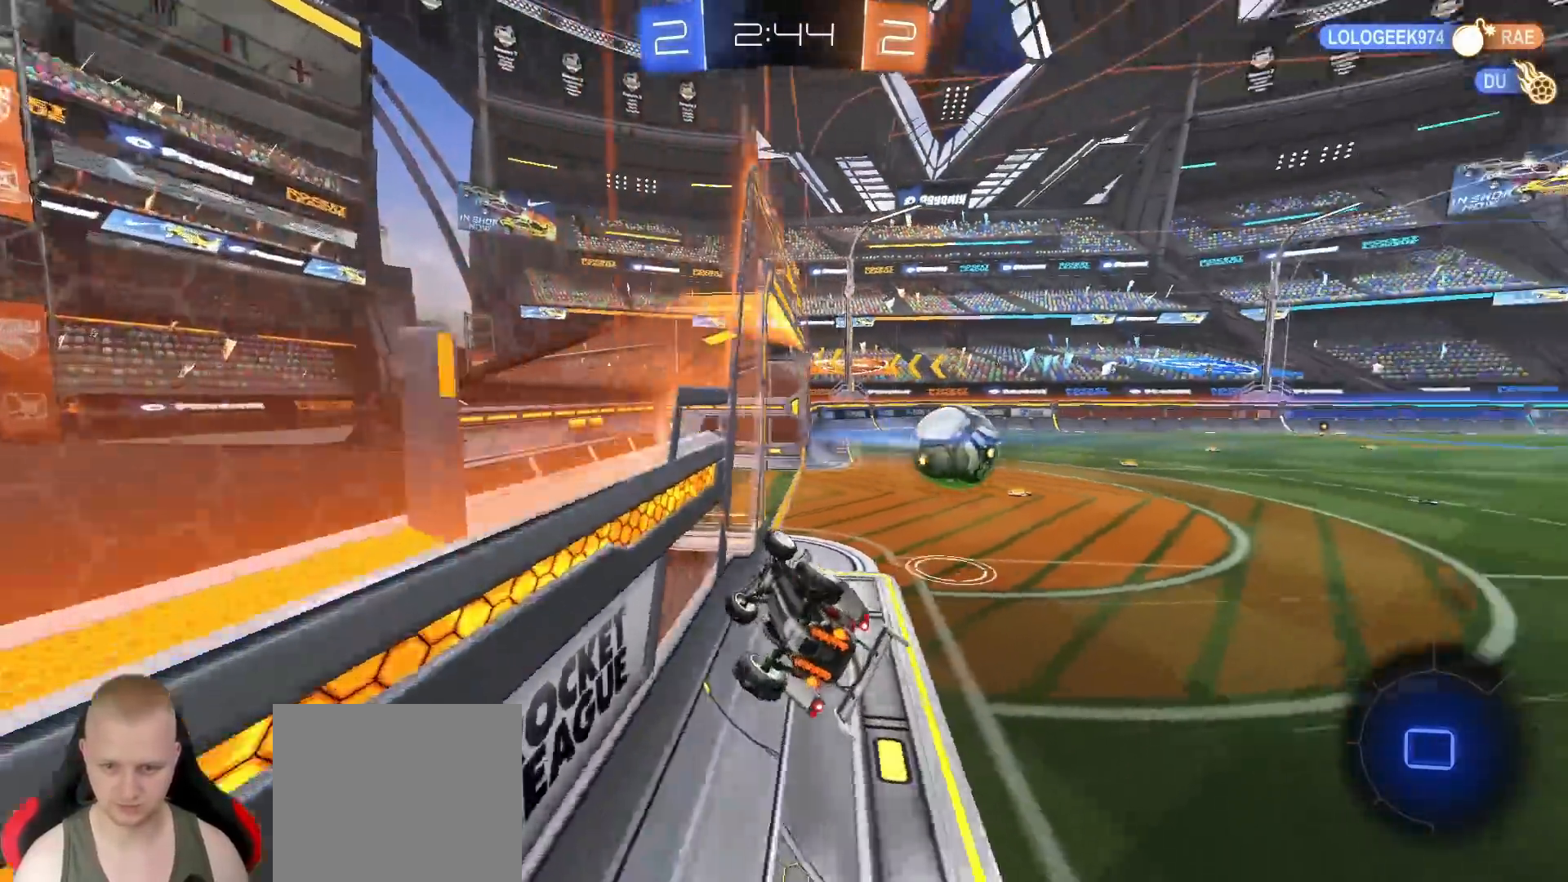
{"dt_ms": 500, "buttons": ["SQUARE", "R1", "R2"], "left_stick": "down-right", "right_stick": "center", "events": [[17, "L1", "up"], [67, "R2", "down"], [67, "left_stick", "center"], [150, "CROSS", "down"], [183, "left_stick", "down-right"], [217, "SQUARE", "down"], [267, "CROSS", "up"], [300, "R1", "down"]]}
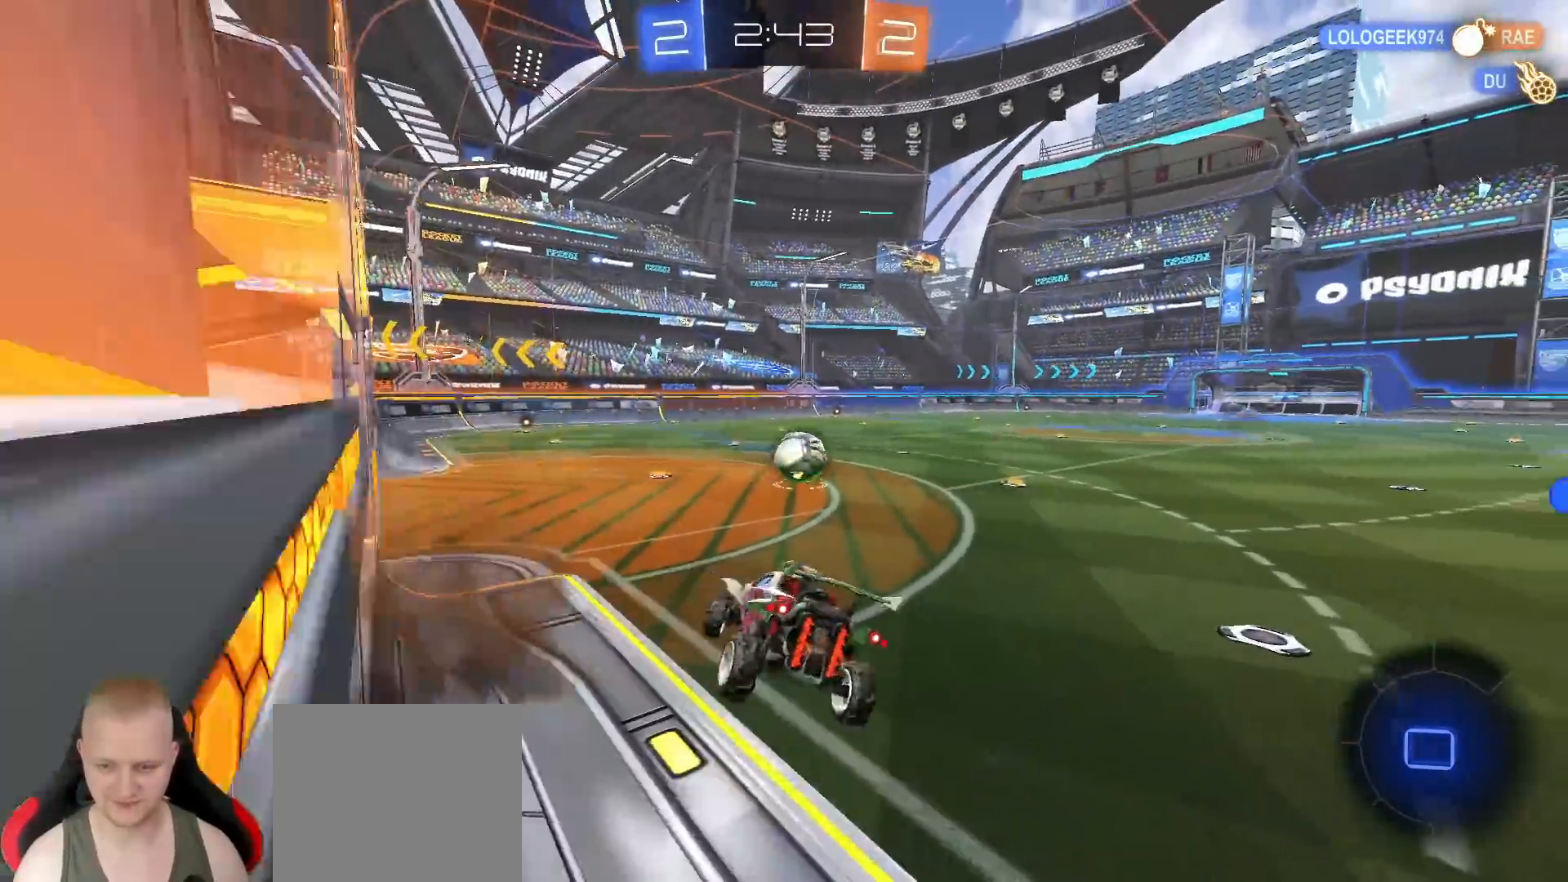
{"dt_ms": 500, "buttons": ["CROSS", "R1", "R2"], "left_stick": "up", "right_stick": "center", "events": [[33, "R1", "up"], [33, "SQUARE", "up"], [50, "left_stick", "center"], [167, "left_stick", "down"], [317, "left_stick", "up"], [467, "R1", "down"], [483, "CROSS", "down"]]}
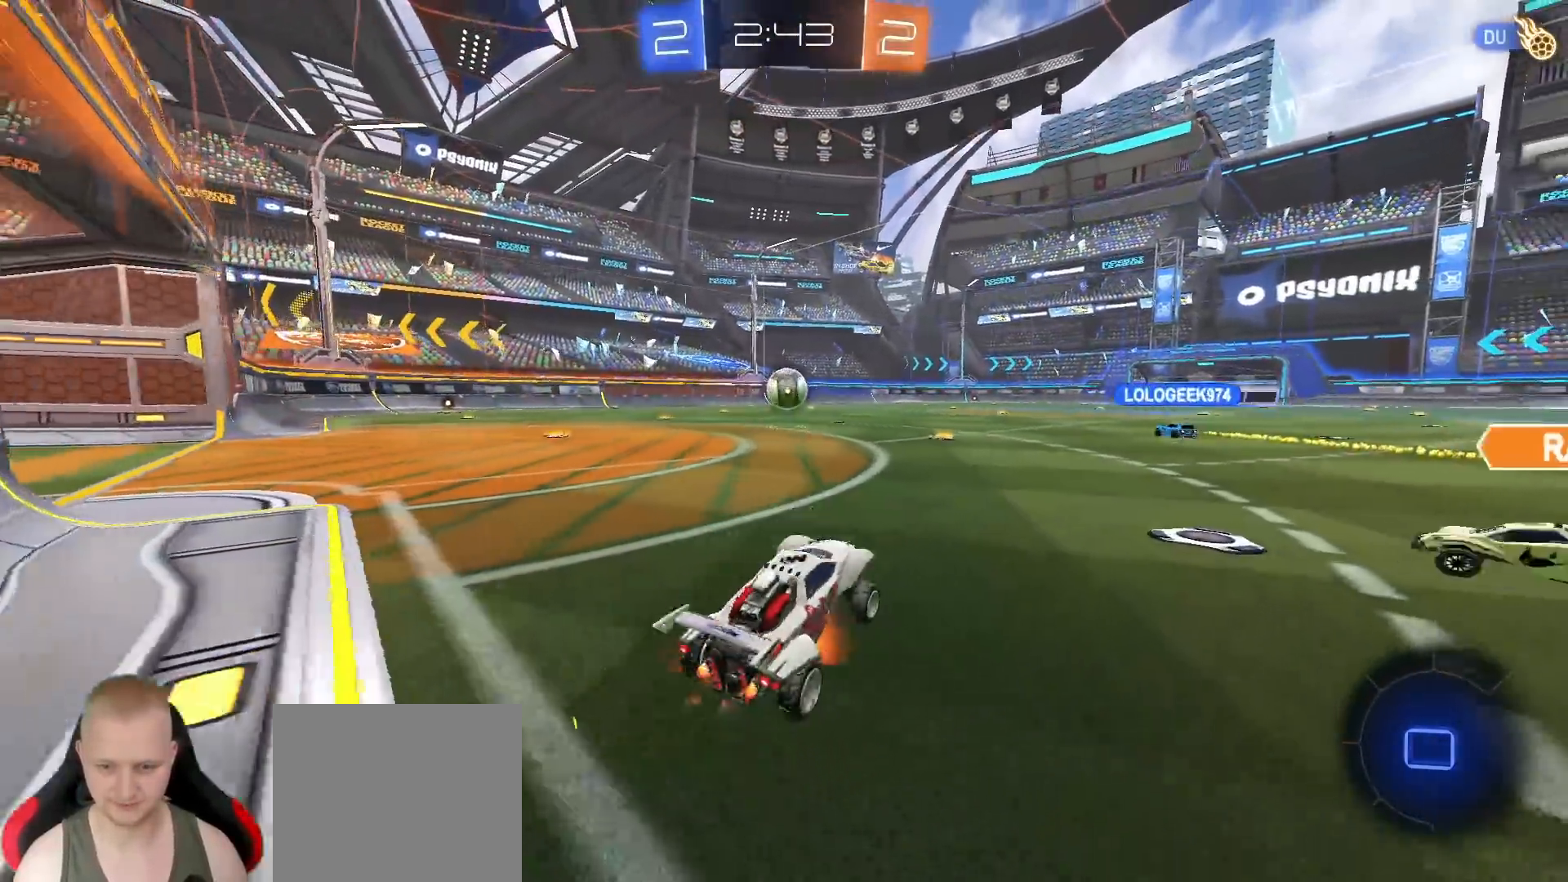
{"dt_ms": 500, "buttons": ["CROSS", "R1", "R2"], "left_stick": "up", "right_stick": "center", "events": [[50, "left_stick", "right"], [67, "CROSS", "up"], [333, "CROSS", "down"], [350, "left_stick", "up"], [417, "CROSS", "up"], [467, "CROSS", "down"]]}
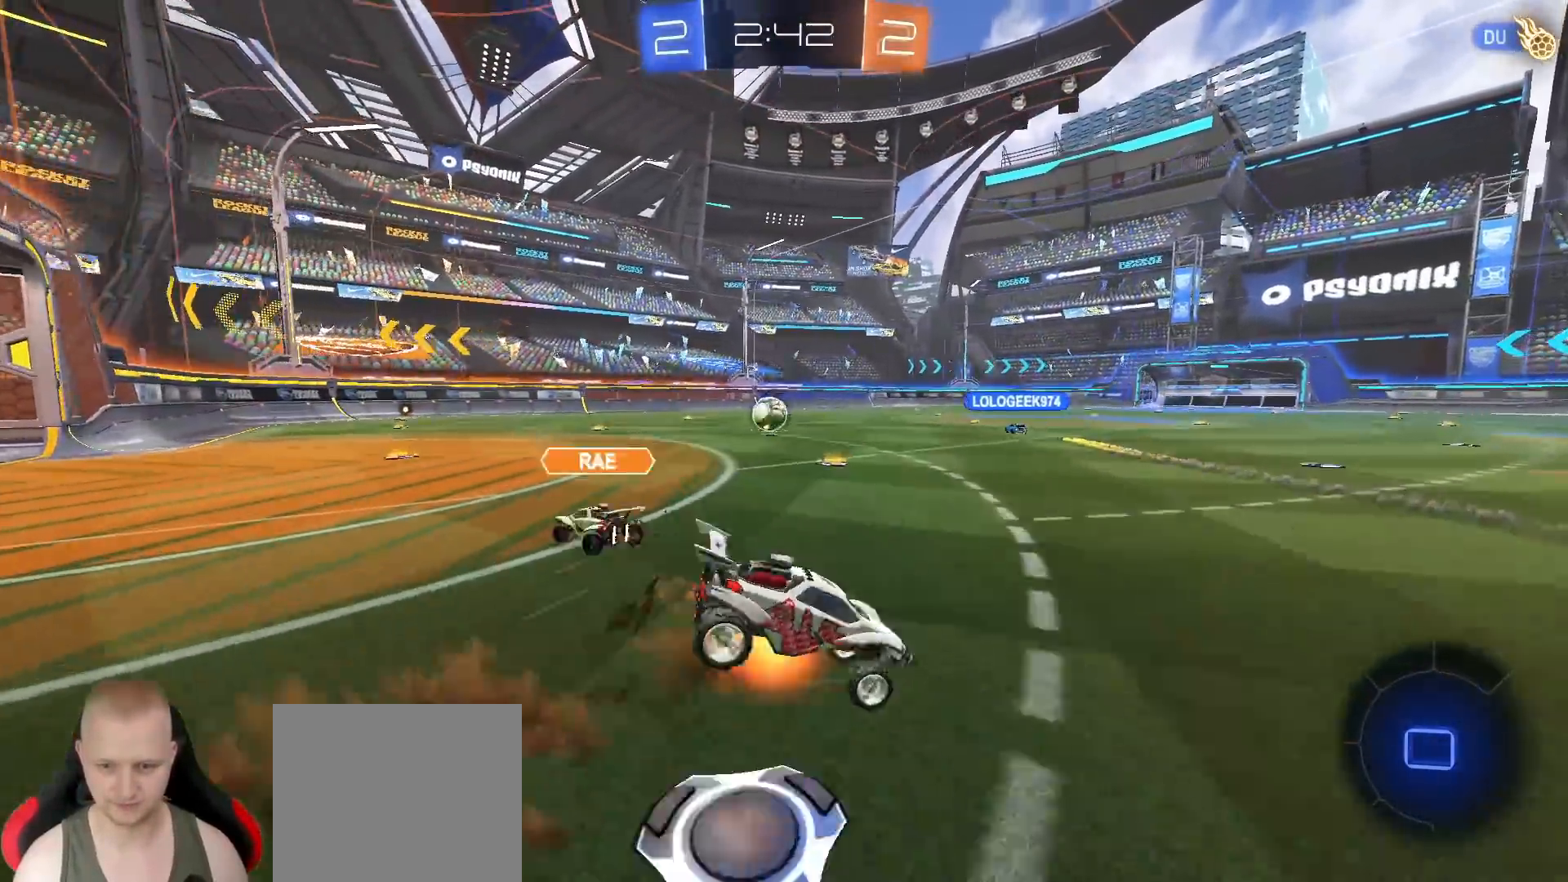
{"dt_ms": 500, "buttons": ["R2"], "left_stick": "up", "right_stick": "center", "events": [[50, "CROSS", "up"], [100, "TRIANGLE", "down"], [200, "R1", "up"], [200, "TRIANGLE", "up"]]}
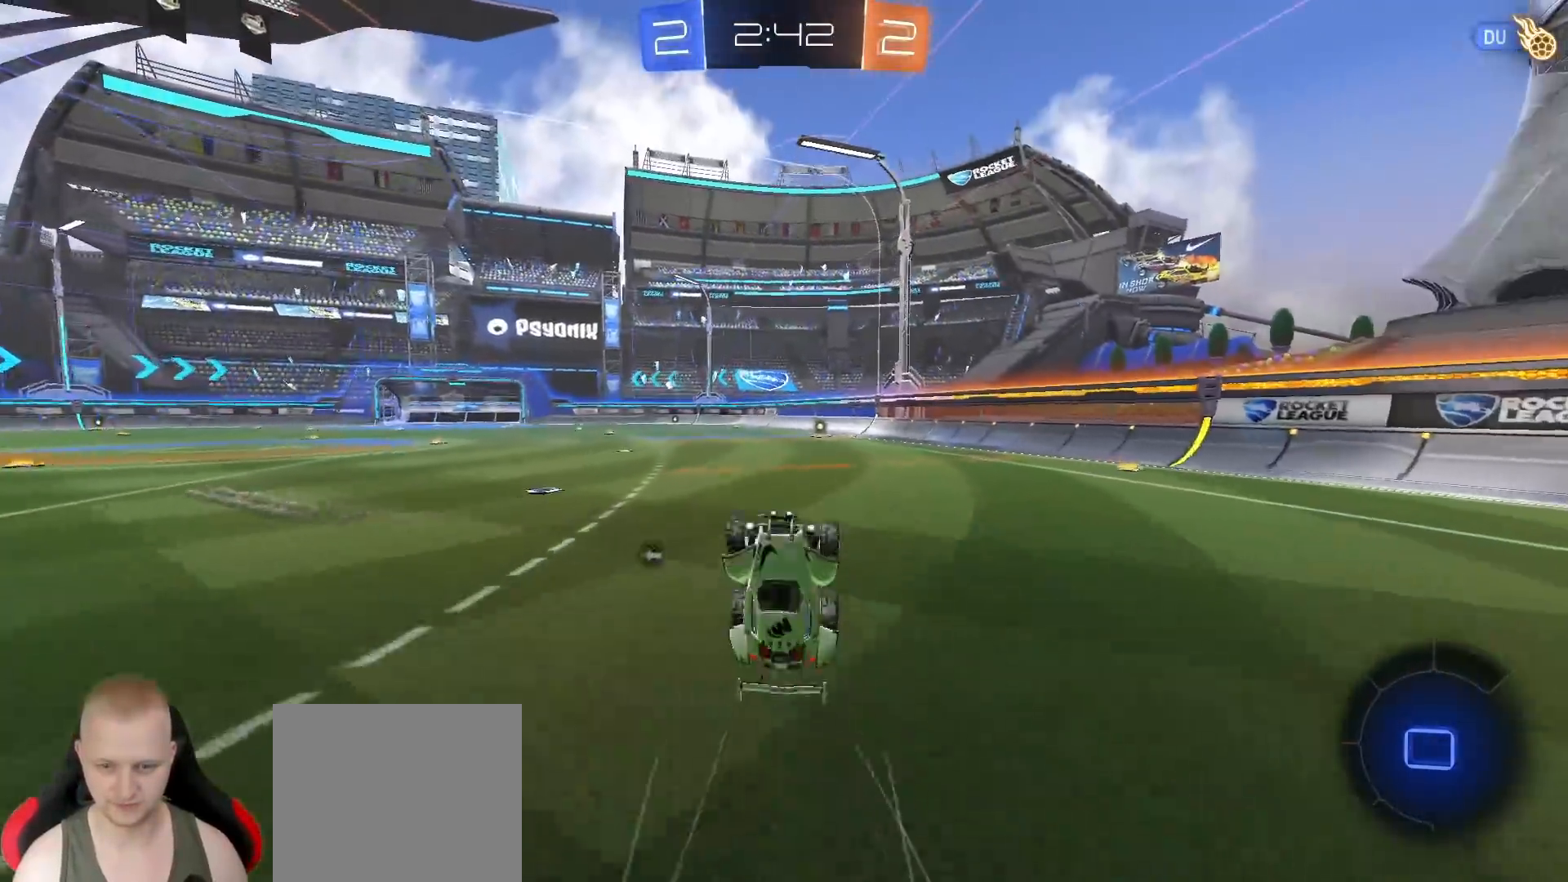
{"dt_ms": 500, "buttons": ["R2"], "left_stick": "center", "right_stick": "center", "events": [[67, "TRIANGLE", "down"], [100, "left_stick", "center"], [200, "TRIANGLE", "up"]]}
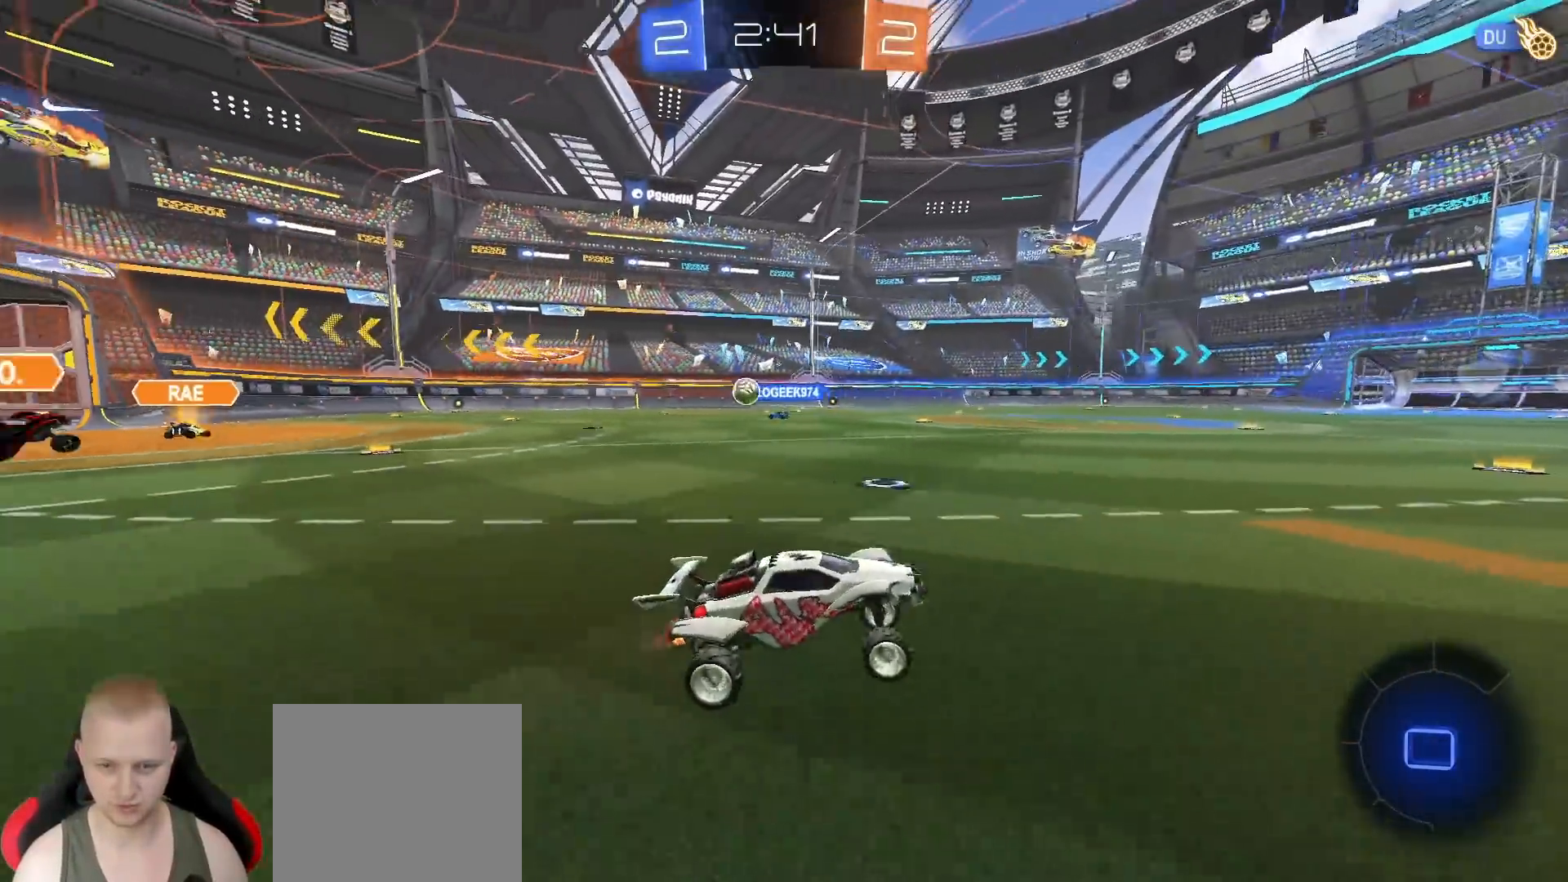
{"dt_ms": 500, "buttons": ["TRIANGLE", "L1", "R2"], "left_stick": "down-right", "right_stick": "center", "events": [[150, "CROSS", "down"], [200, "L1", "down"], [217, "left_stick", "up-right"], [250, "CROSS", "up"], [283, "CROSS", "down"], [317, "left_stick", "down-right"], [350, "CROSS", "up"], [417, "TRIANGLE", "down"]]}
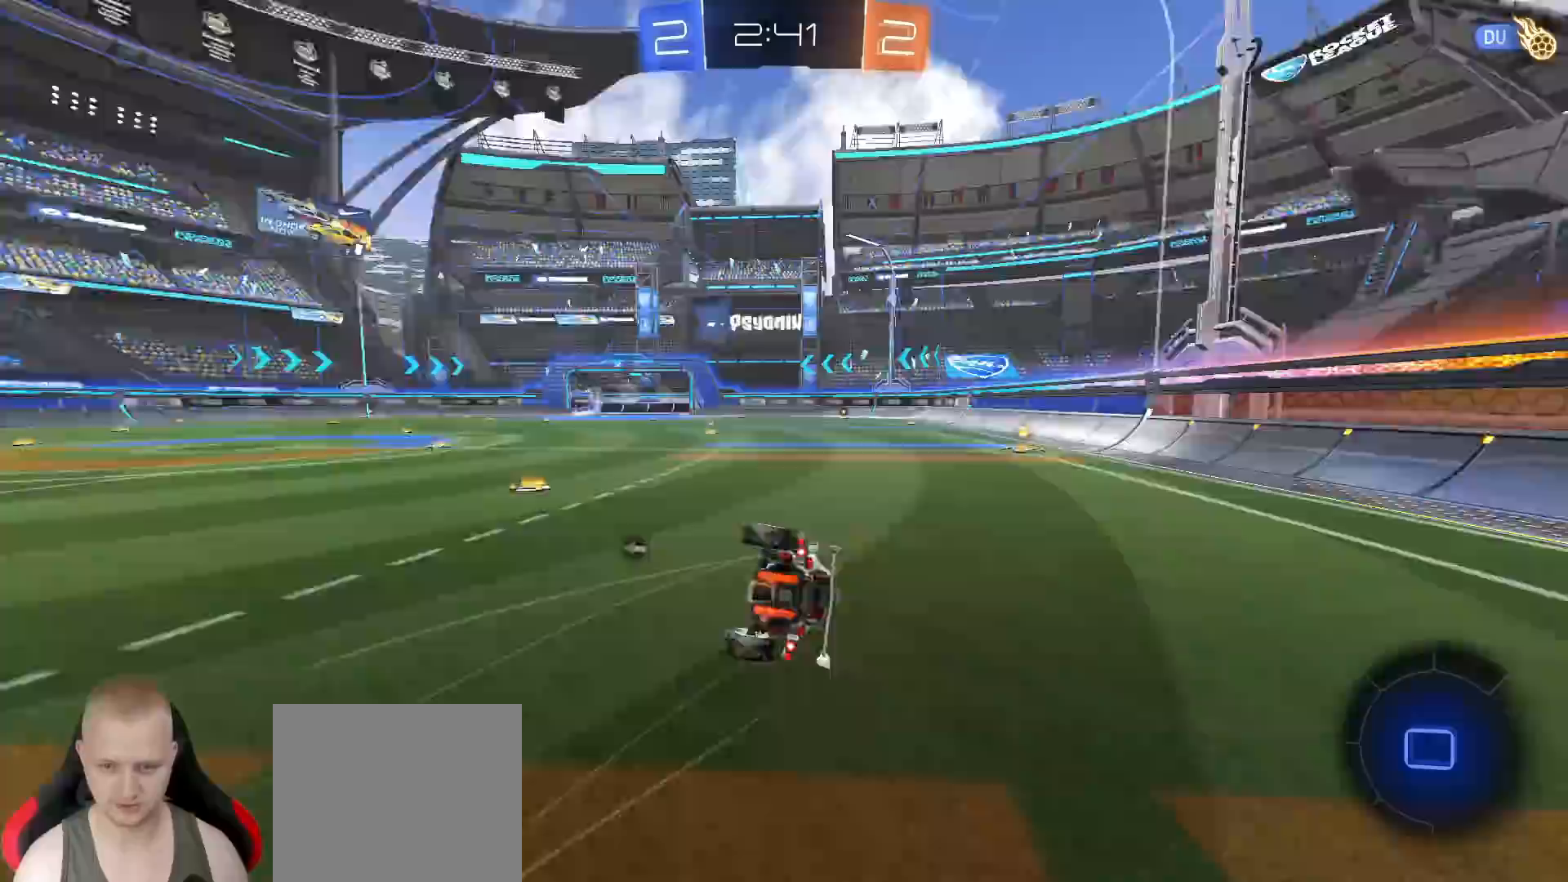
{"dt_ms": 500, "buttons": ["TRIANGLE", "R2"], "left_stick": "down-right", "right_stick": "center", "events": [[17, "TRIANGLE", "up"], [483, "L1", "up"], [500, "TRIANGLE", "down"]]}
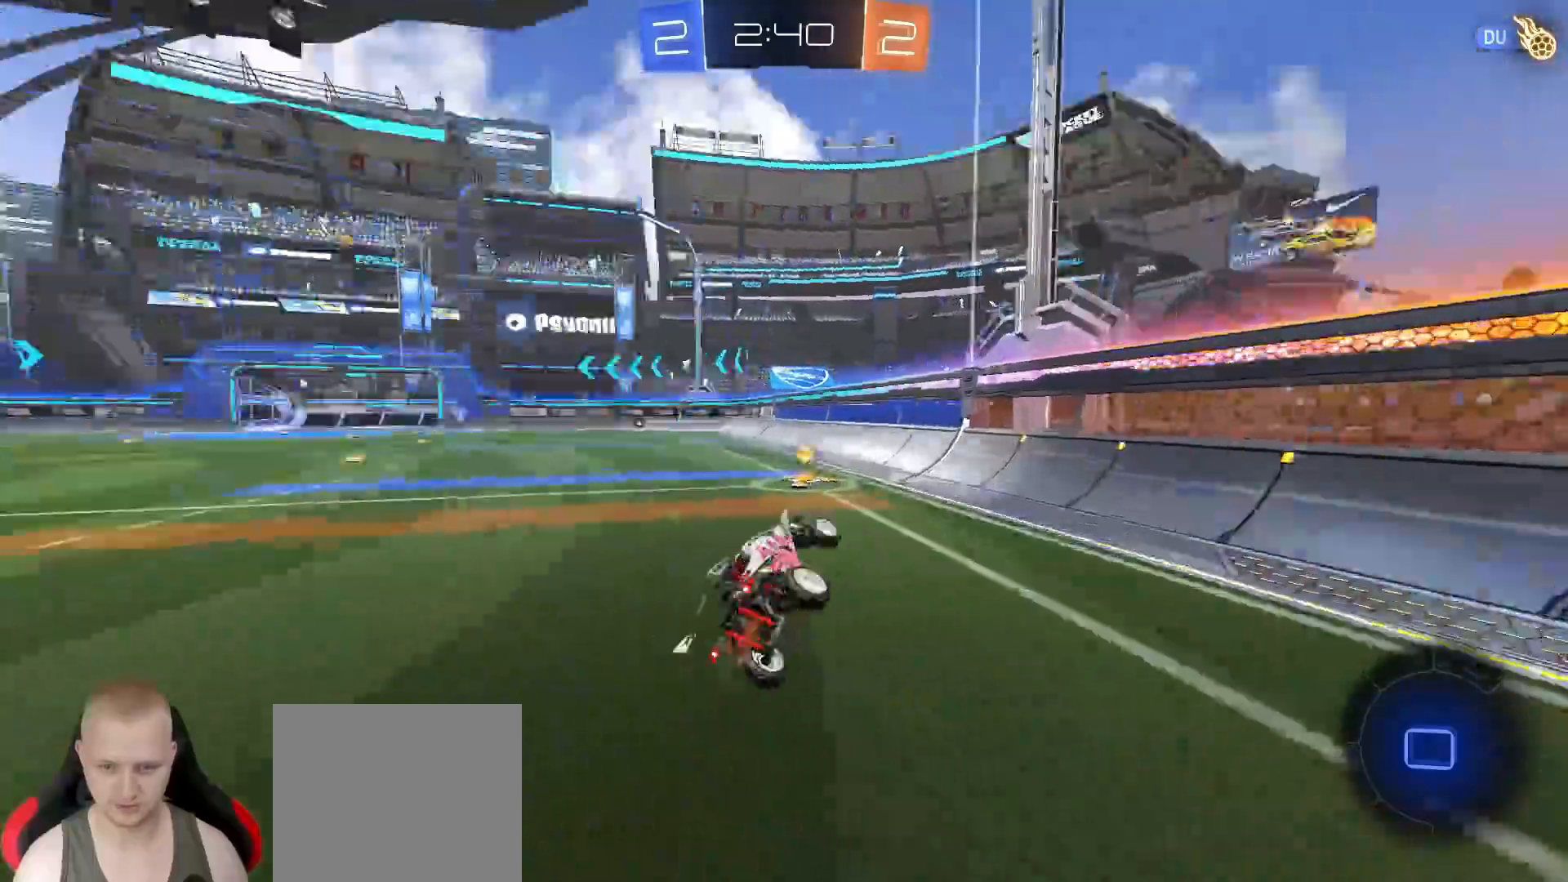
{"dt_ms": 500, "buttons": ["R2"], "left_stick": "left", "right_stick": "center", "events": [[33, "left_stick", "center"], [100, "TRIANGLE", "up"], [117, "left_stick", "left"]]}
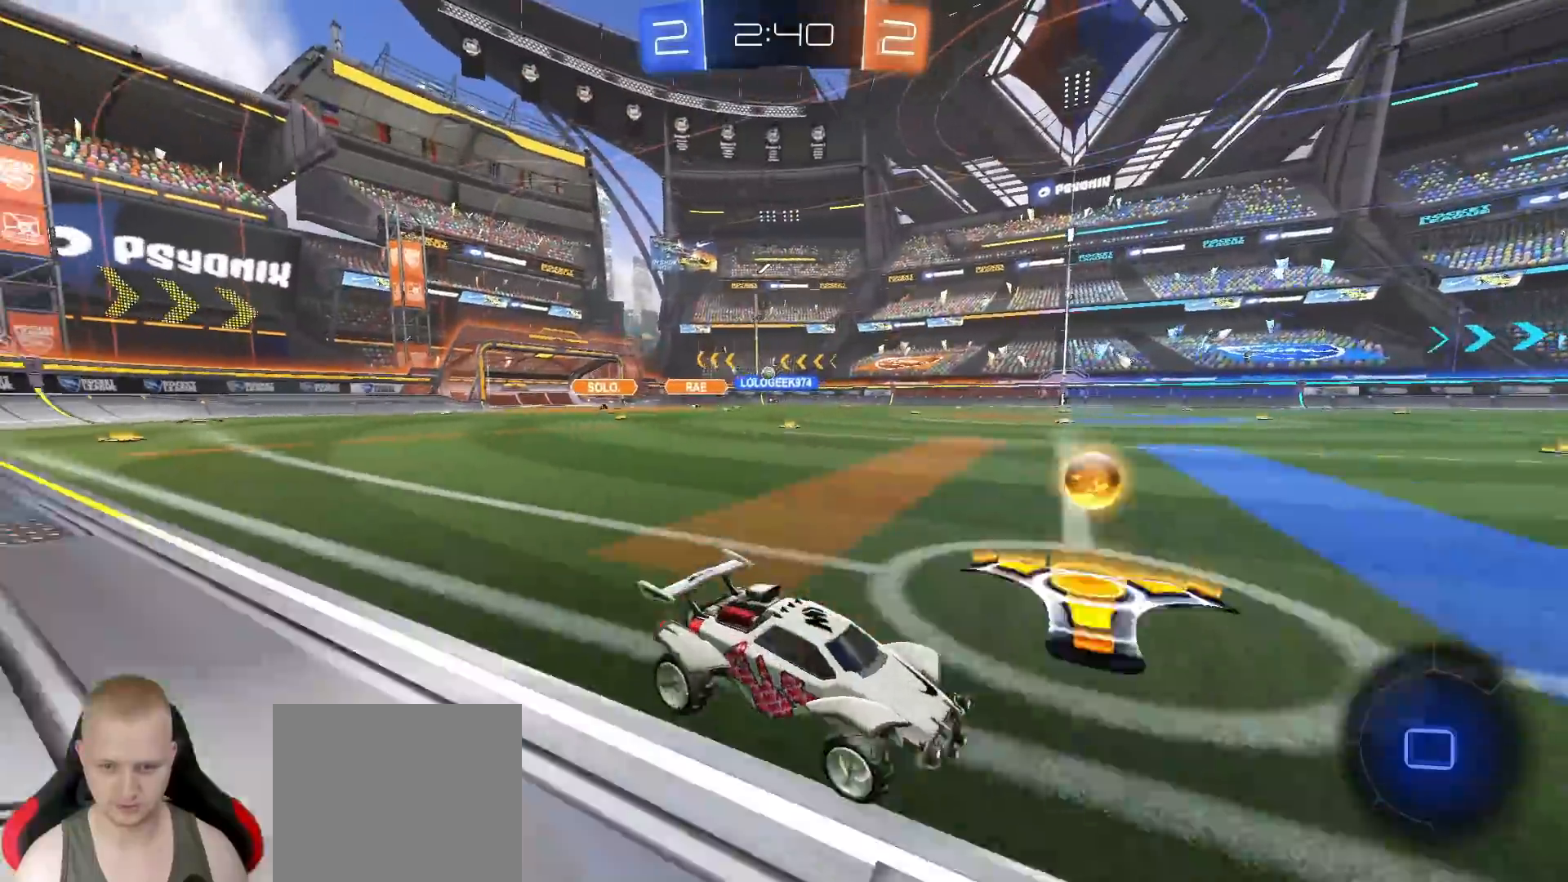
{"dt_ms": 500, "buttons": ["R2"], "left_stick": "left", "right_stick": "center", "events": []}
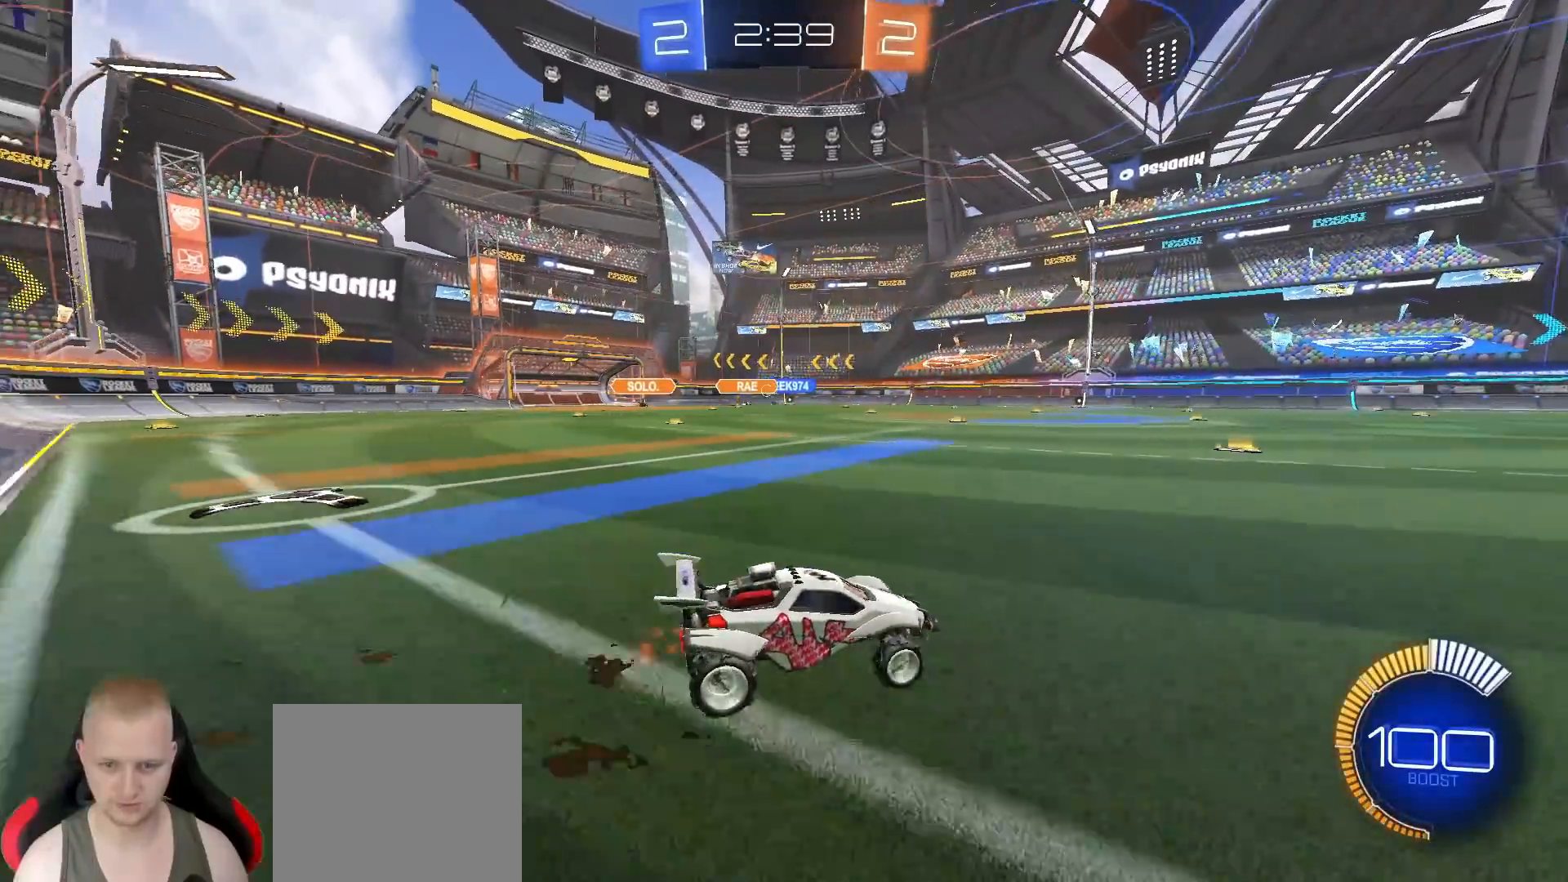
{"dt_ms": 500, "buttons": ["R2"], "left_stick": "left", "right_stick": "center", "events": [[217, "left_stick", "center"], [500, "left_stick", "left"]]}
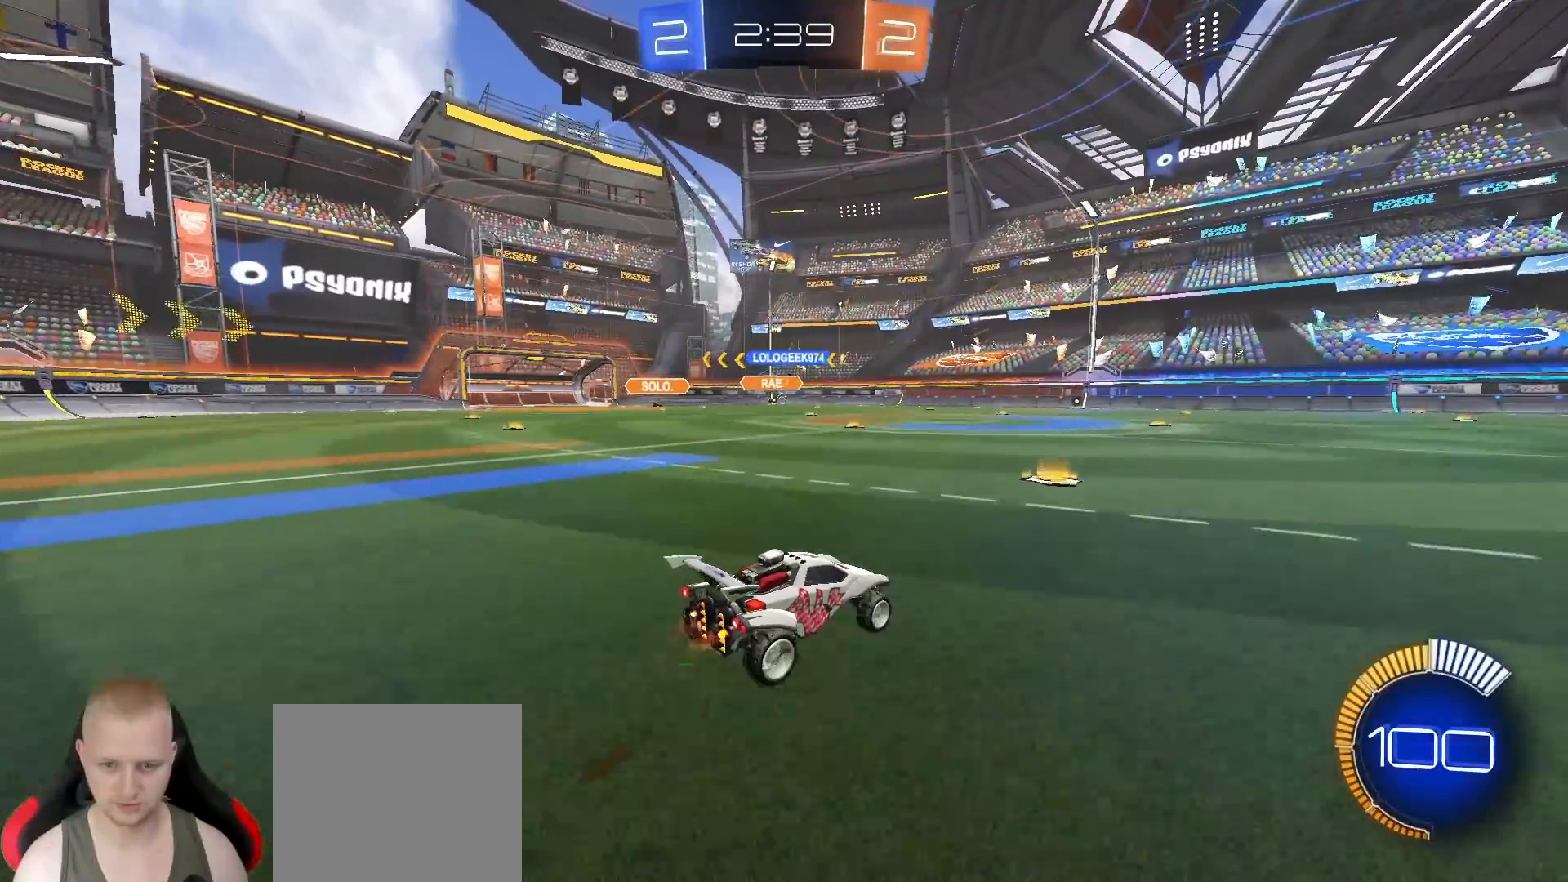
{"dt_ms": 500, "buttons": ["R2"], "left_stick": "center", "right_stick": "center", "events": [[83, "left_stick", "center"], [167, "left_stick", "up-right"], [267, "left_stick", "center"], [350, "left_stick", "right"], [467, "left_stick", "center"]]}
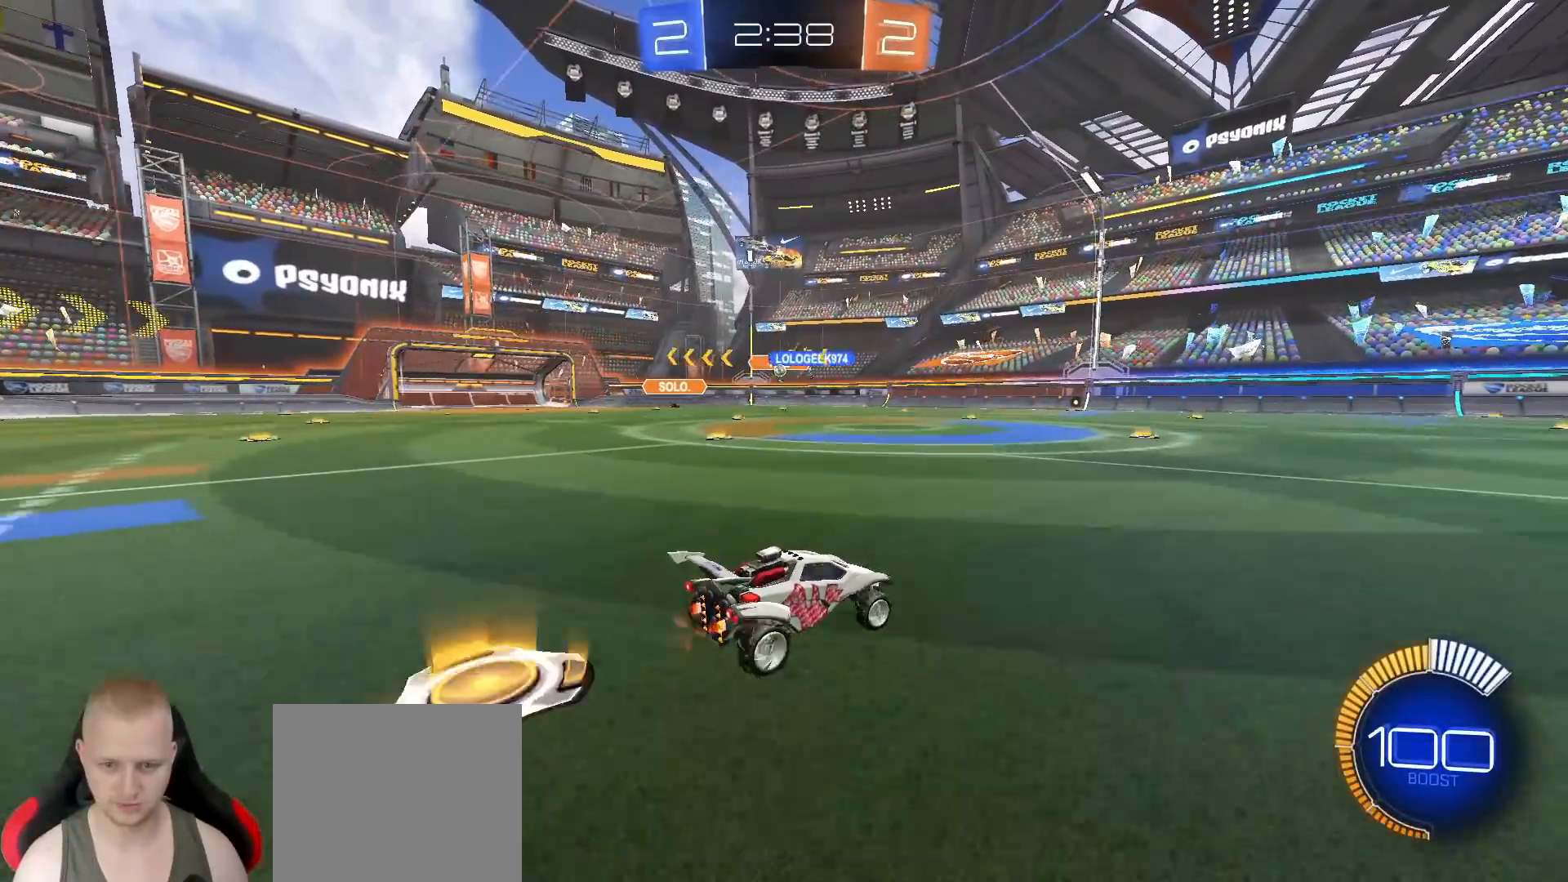
{"dt_ms": 500, "buttons": ["R2"], "left_stick": "left", "right_stick": "center", "events": [[117, "left_stick", "left"], [250, "left_stick", "right"], [383, "left_stick", "center"], [467, "left_stick", "left"]]}
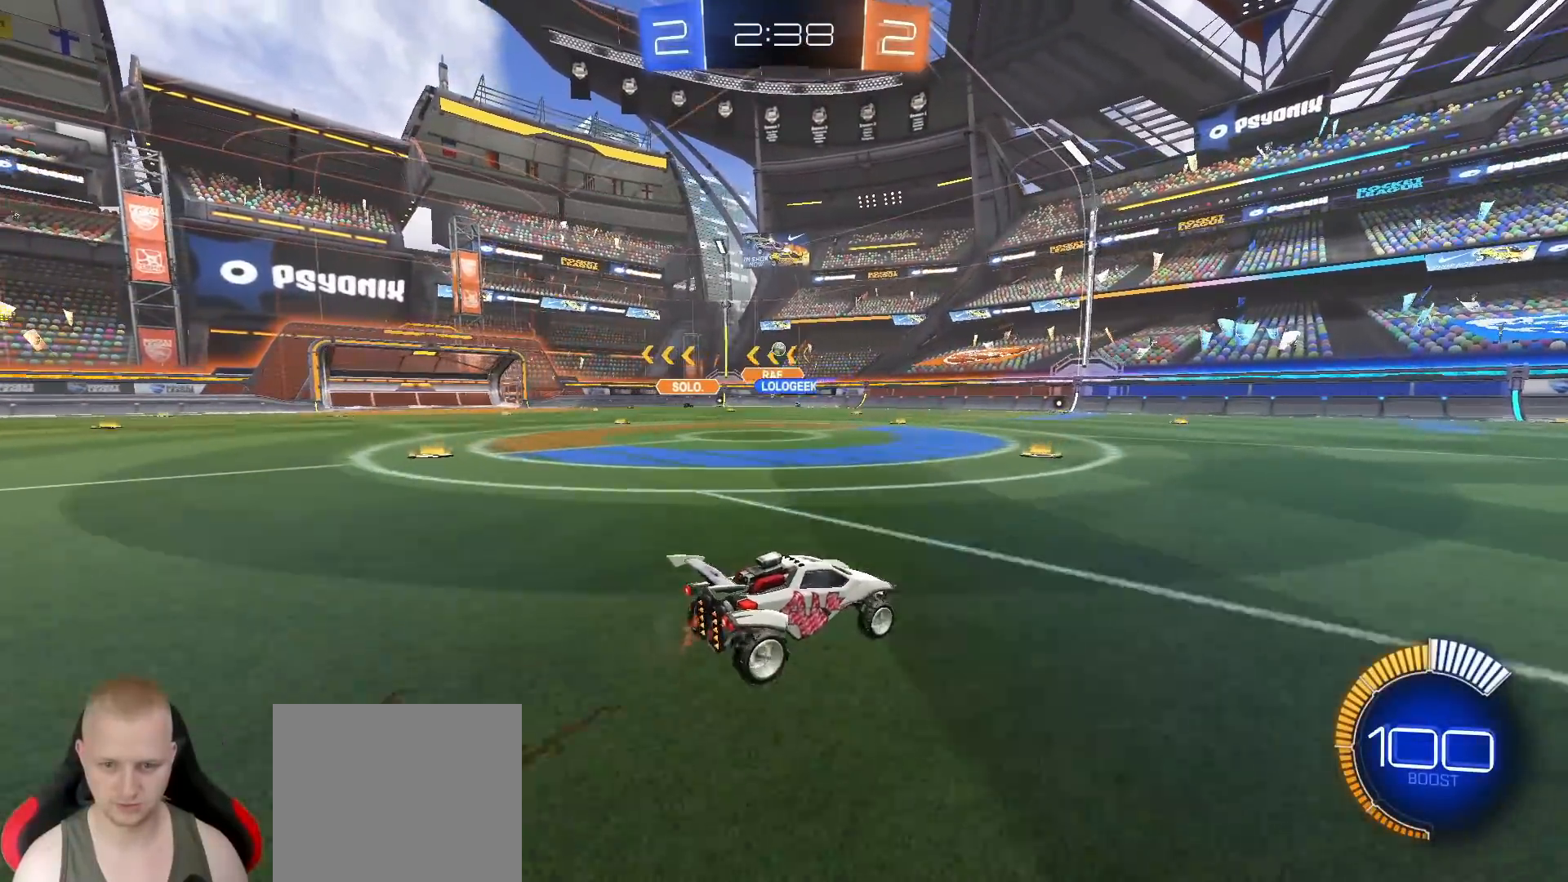
{"dt_ms": 500, "buttons": ["R2"], "left_stick": "right", "right_stick": "center", "events": [[83, "R1", "down"], [117, "left_stick", "center"], [233, "R1", "up"], [300, "left_stick", "right"]]}
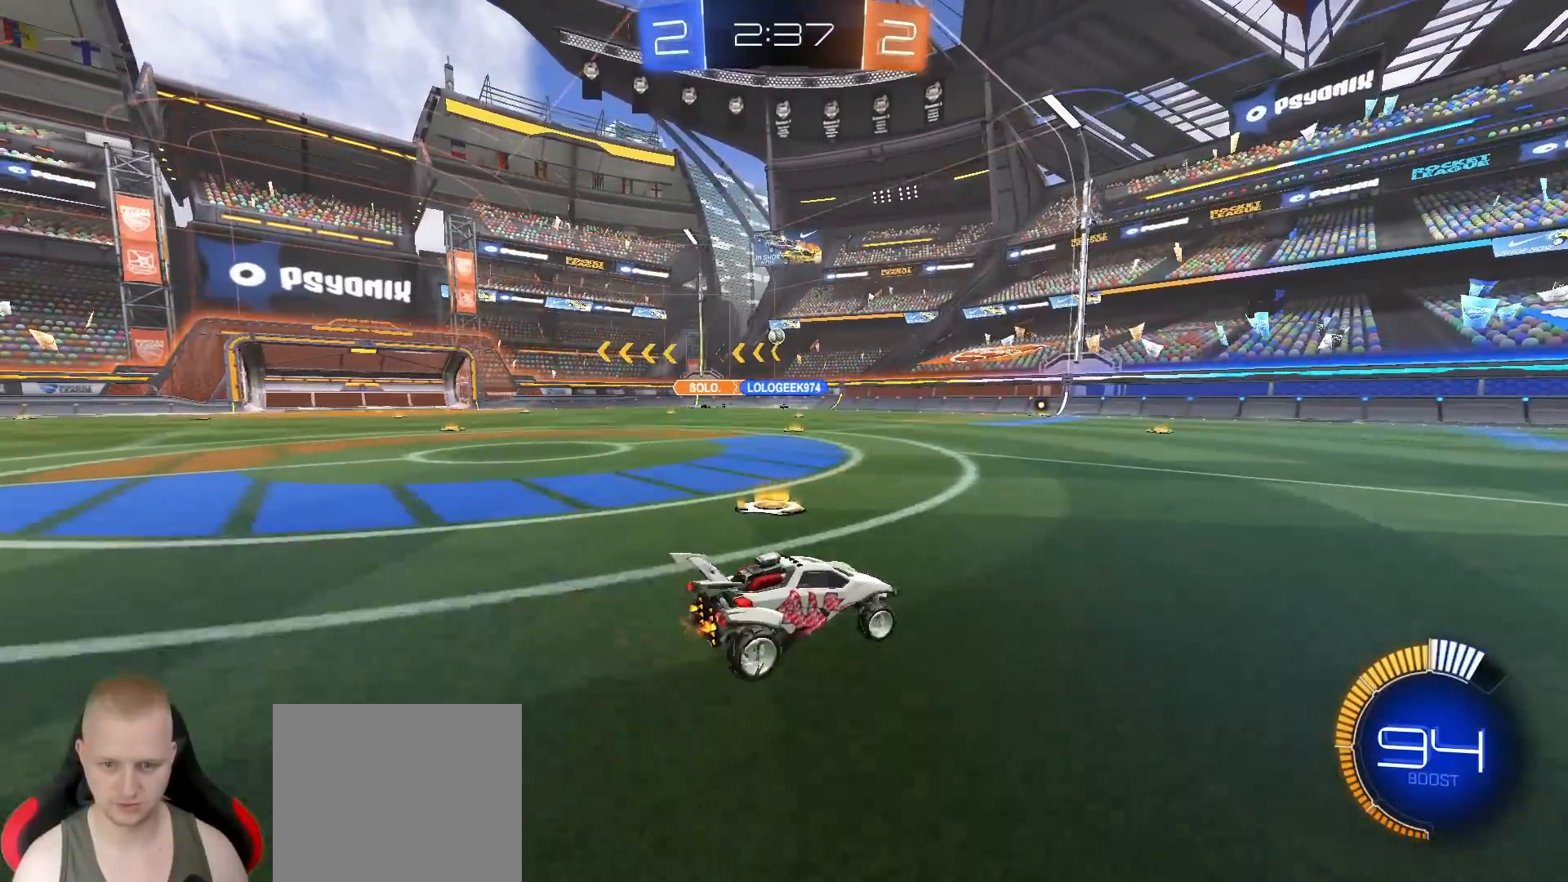
{"dt_ms": 500, "buttons": ["R2"], "left_stick": "center", "right_stick": "center", "events": [[133, "left_stick", "center"]]}
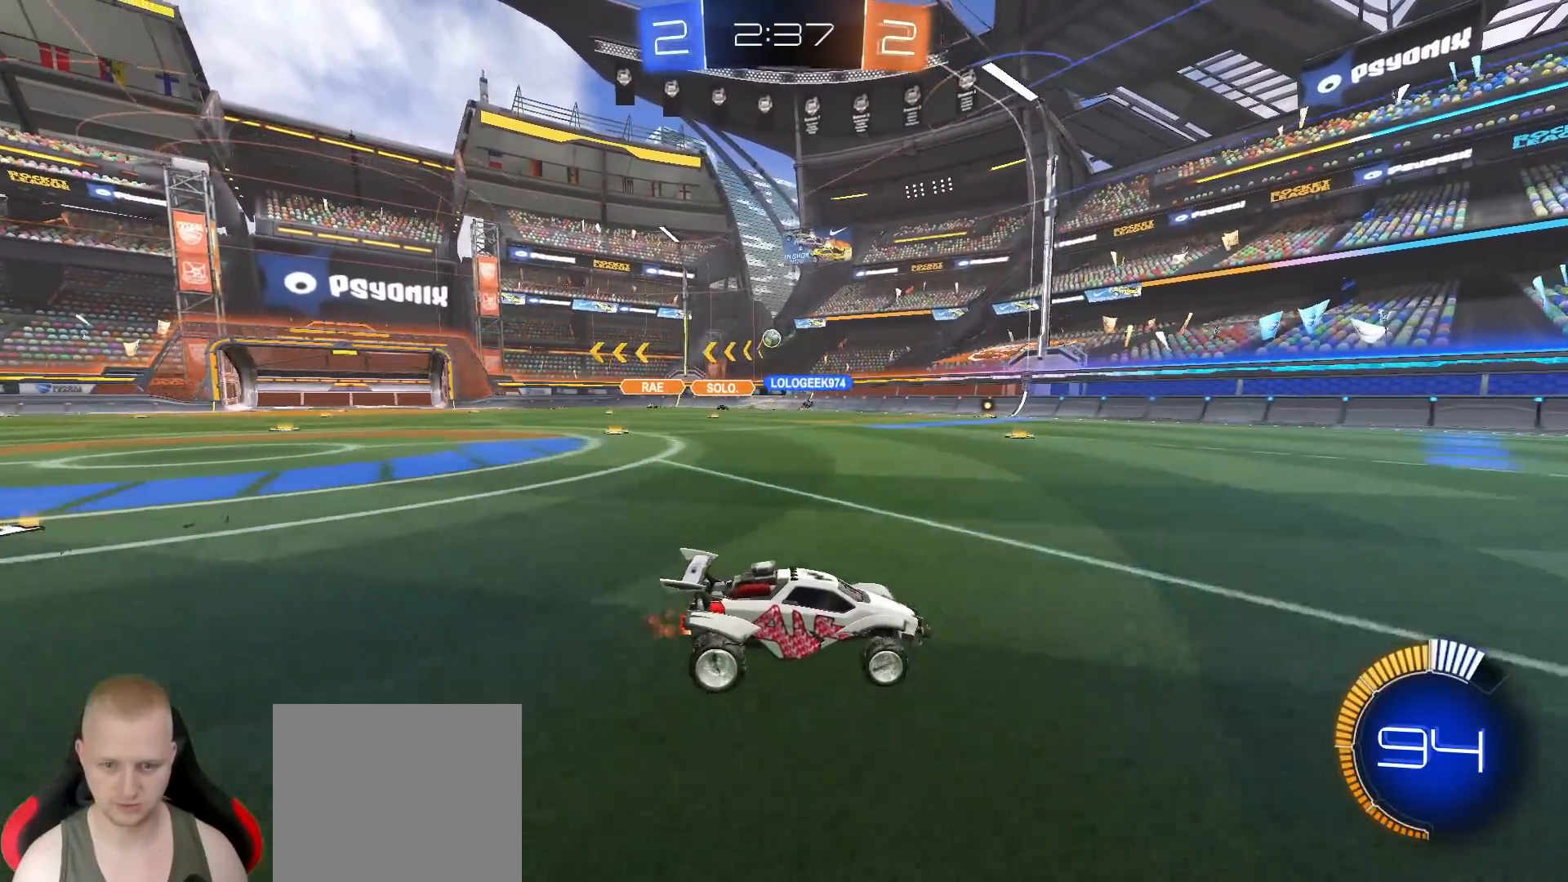
{"dt_ms": 500, "buttons": ["R2"], "left_stick": "right", "right_stick": "center", "events": [[67, "left_stick", "right"]]}
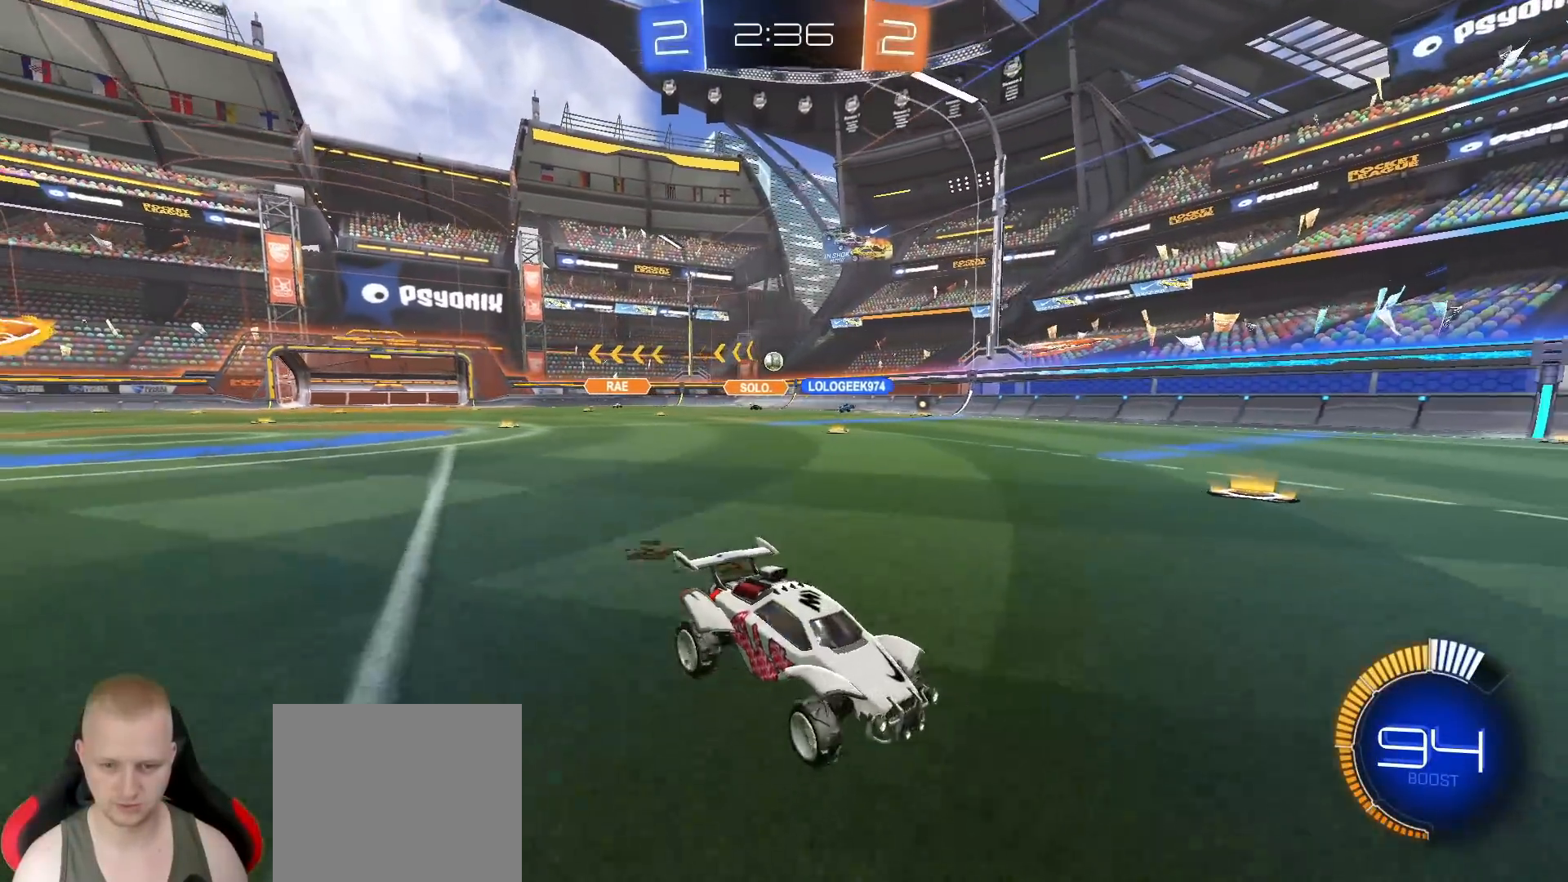
{"dt_ms": 500, "buttons": ["R2"], "left_stick": "left", "right_stick": "center", "events": [[483, "left_stick", "left"]]}
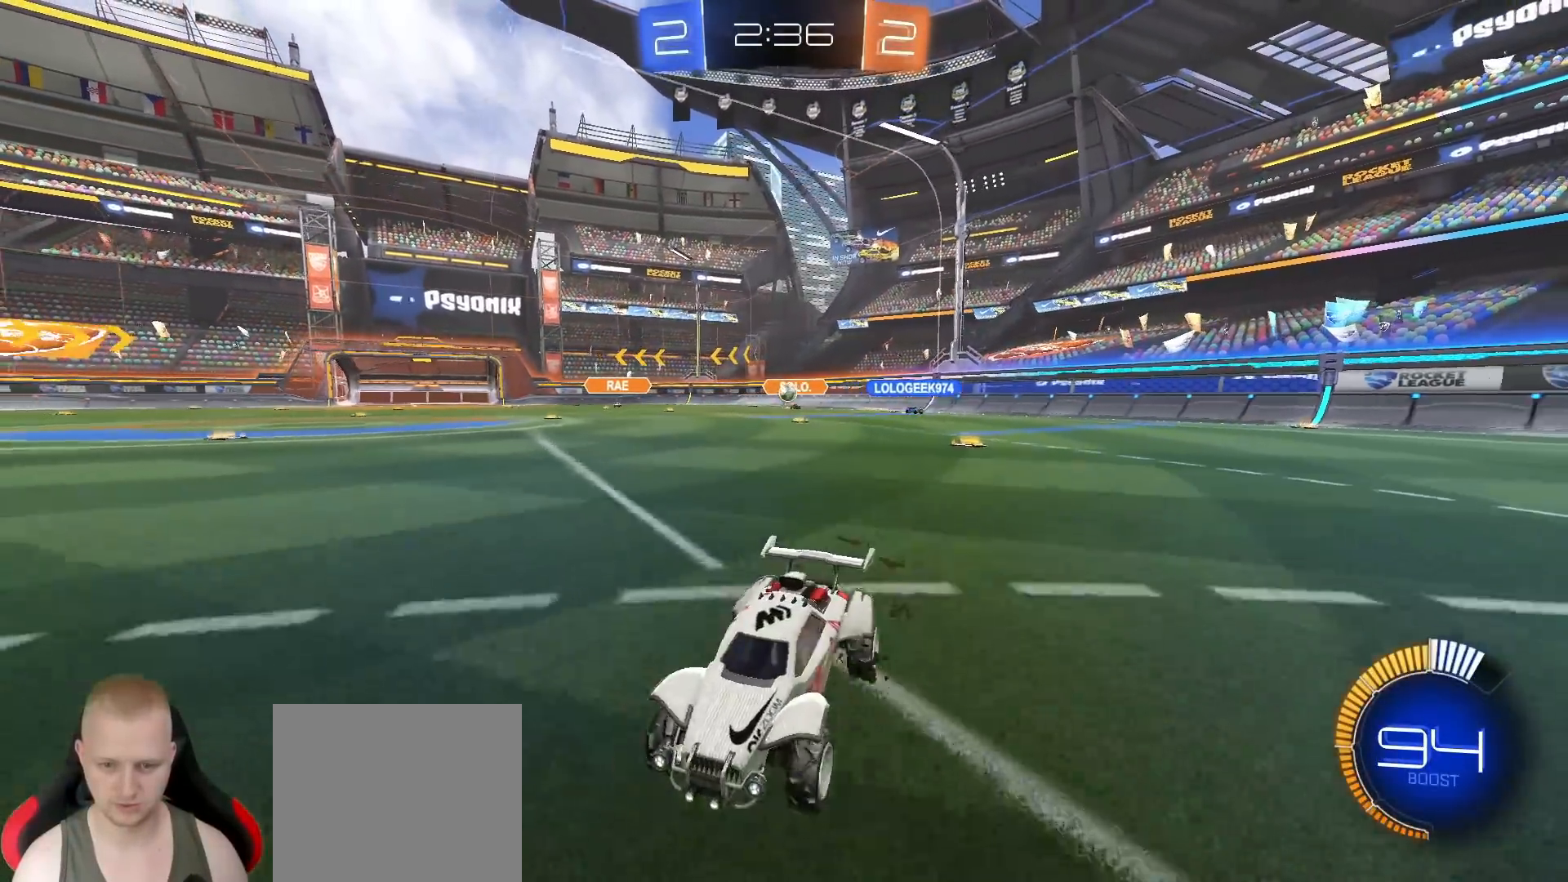
{"dt_ms": 500, "buttons": ["R2"], "left_stick": "down-left", "right_stick": "center", "events": [[117, "left_stick", "center"], [433, "left_stick", "down-left"]]}
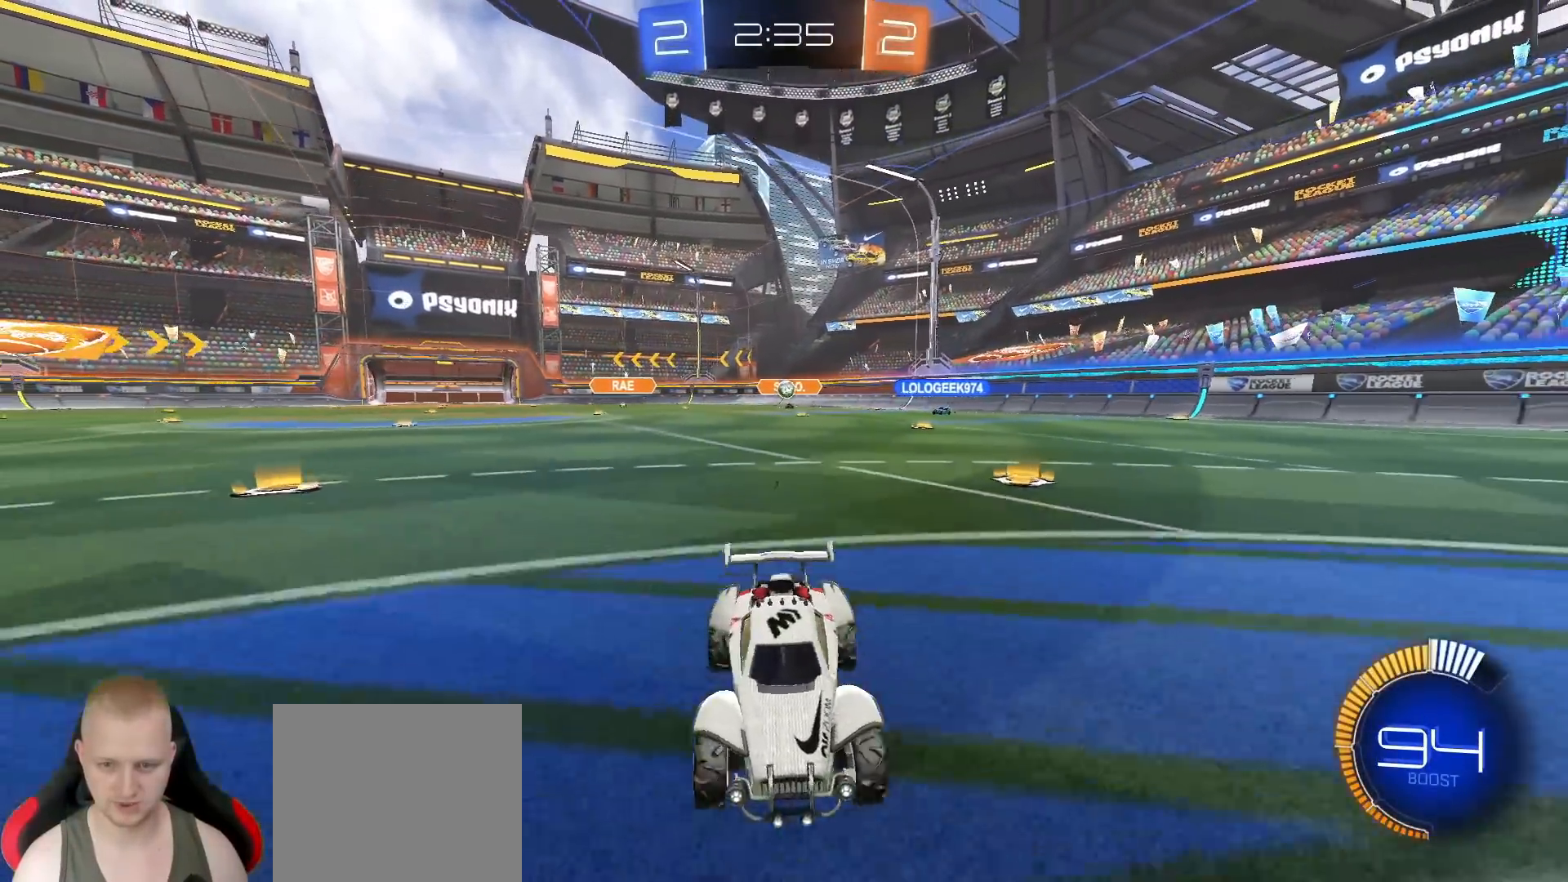
{"dt_ms": 500, "buttons": ["L1", "R2"], "left_stick": "right", "right_stick": "center", "events": [[417, "left_stick", "right"], [483, "L1", "down"]]}
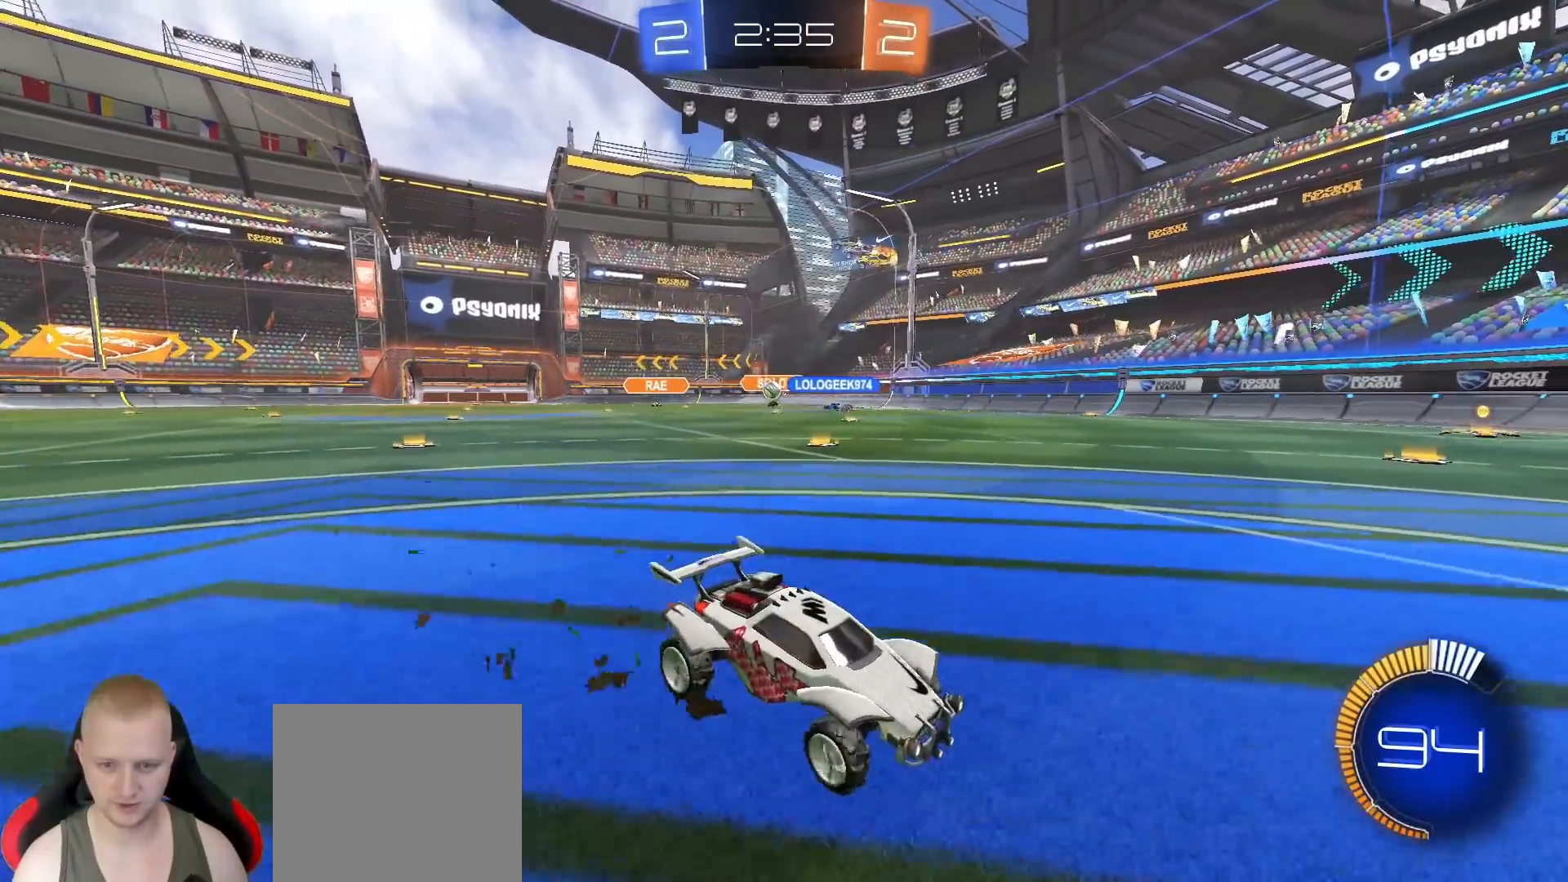
{"dt_ms": 500, "buttons": ["R2"], "left_stick": "right", "right_stick": "center", "events": [[217, "L1", "up"]]}
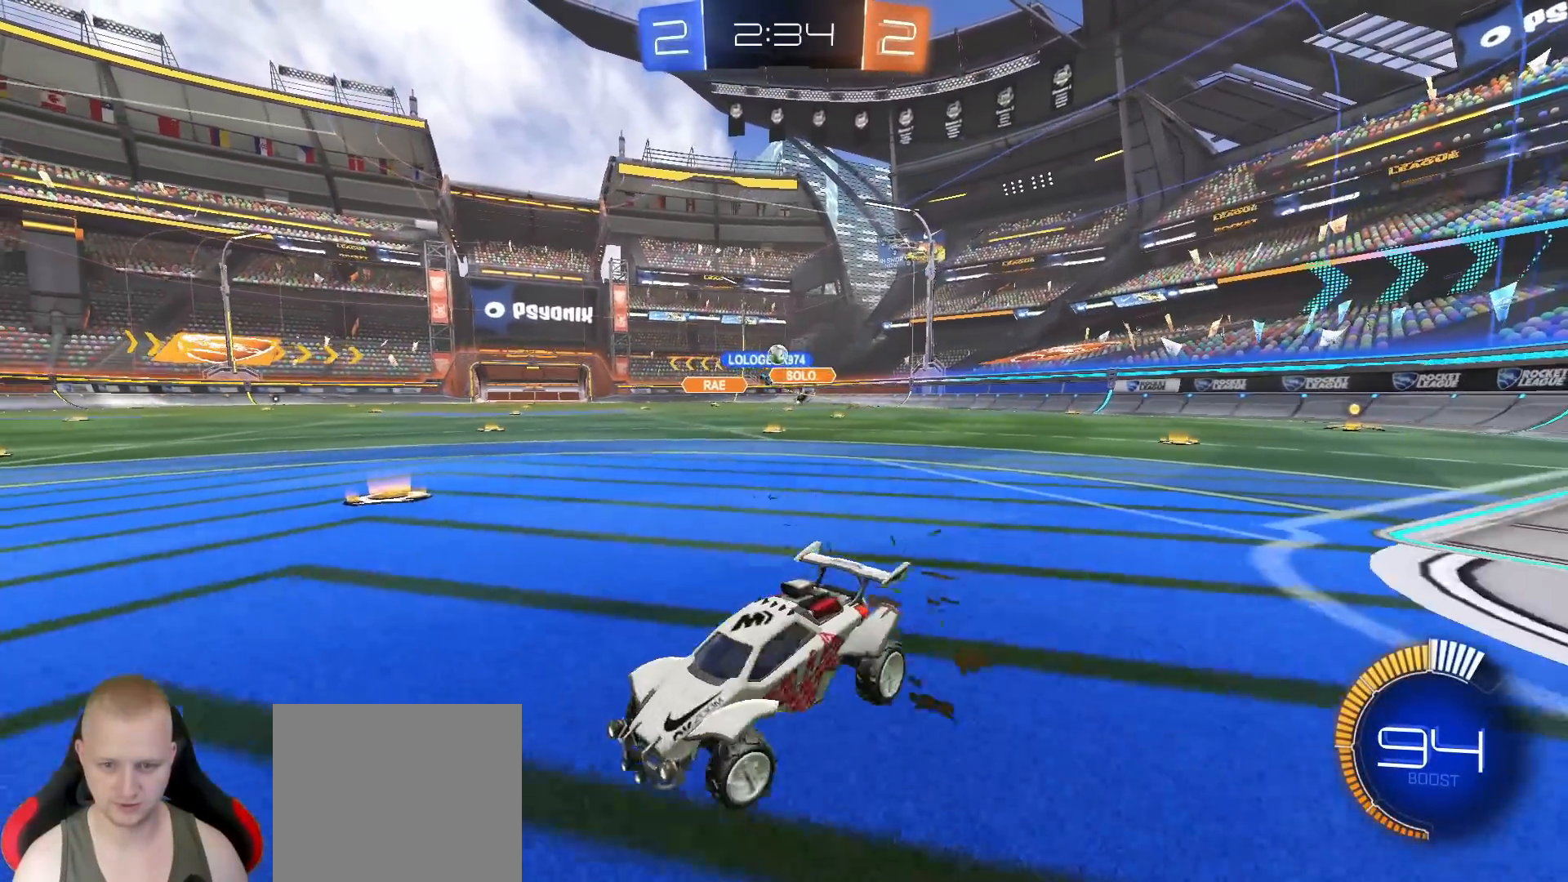
{"dt_ms": 500, "buttons": ["R2"], "left_stick": "right", "right_stick": "center", "events": [[150, "L1", "down"], [200, "L1", "up"]]}
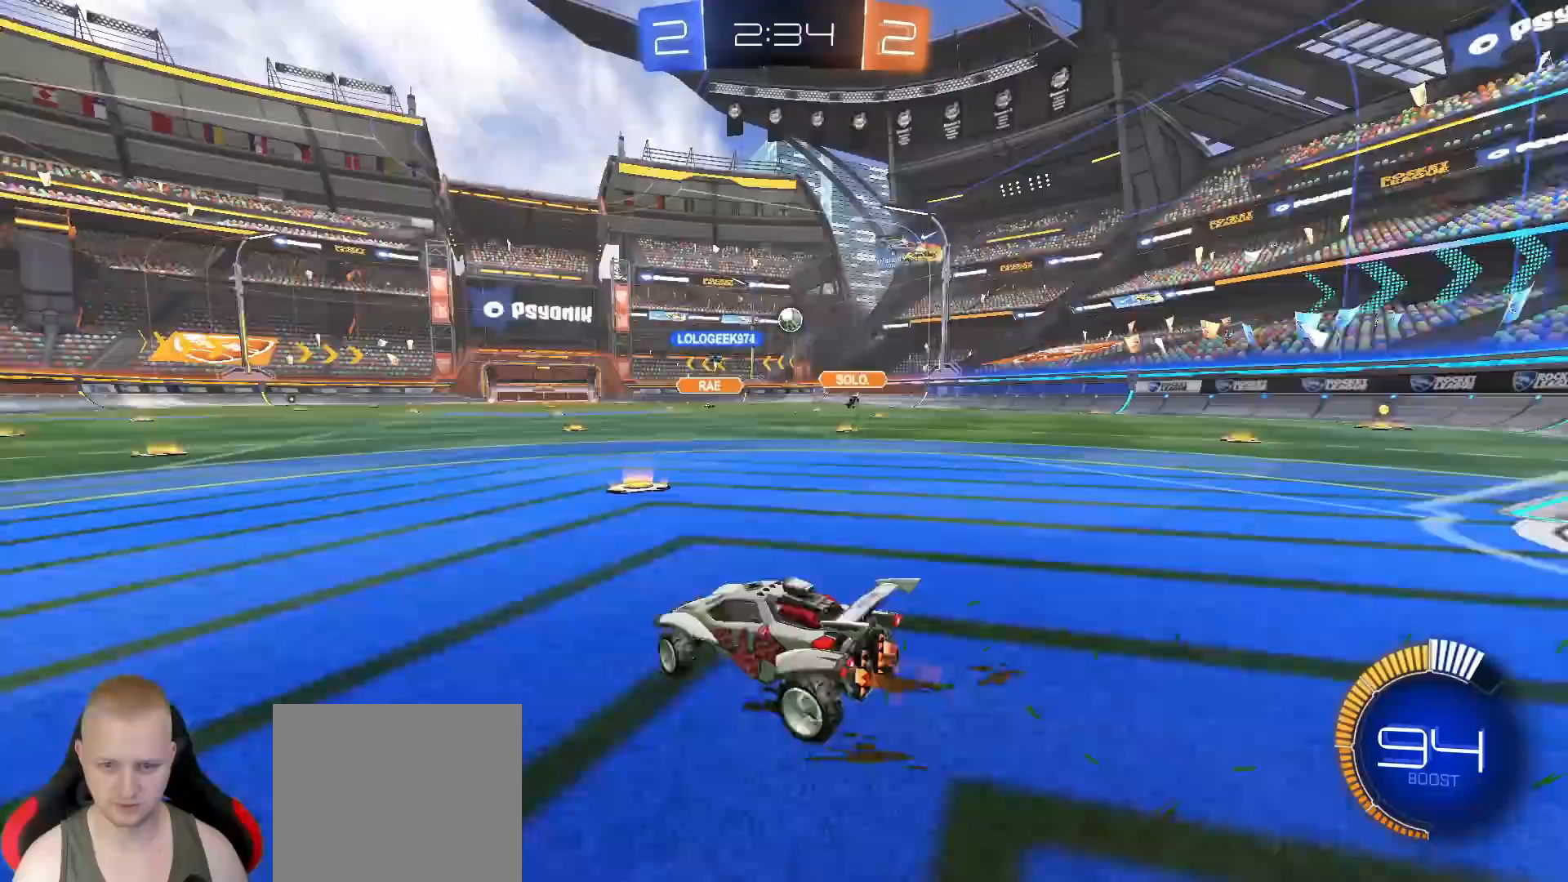
{"dt_ms": 500, "buttons": ["CROSS", "R1", "R2"], "left_stick": "down-left", "right_stick": "center", "events": [[367, "CROSS", "down"], [367, "left_stick", "down"], [383, "R1", "down"], [467, "left_stick", "down-left"]]}
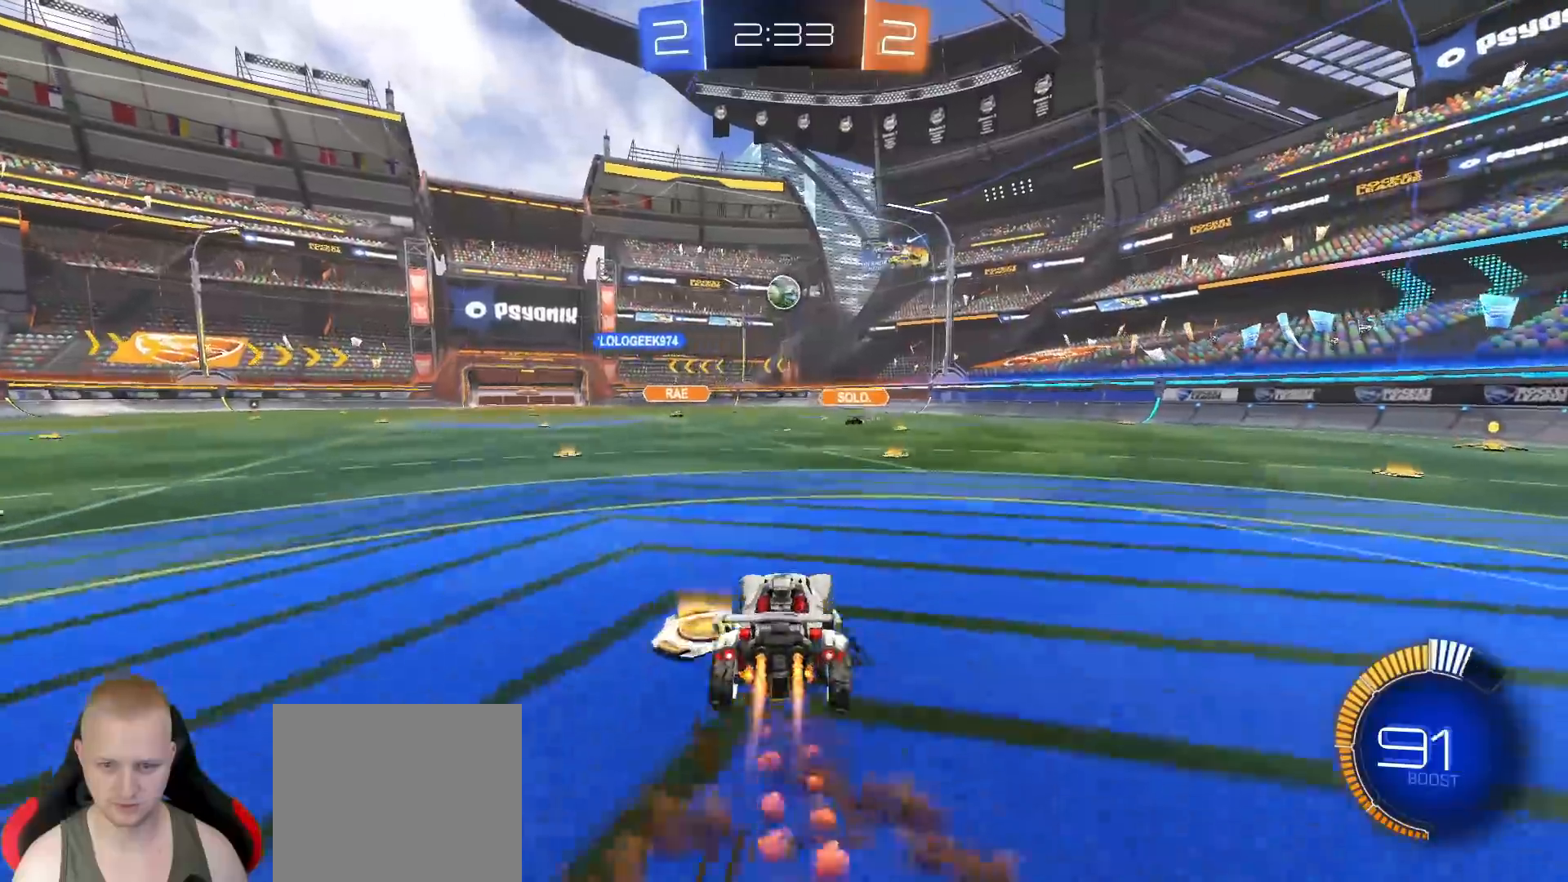
{"dt_ms": 500, "buttons": ["R1", "R2"], "left_stick": "up-right", "right_stick": "center", "events": [[183, "left_stick", "center"], [250, "CROSS", "up"], [267, "left_stick", "up-right"]]}